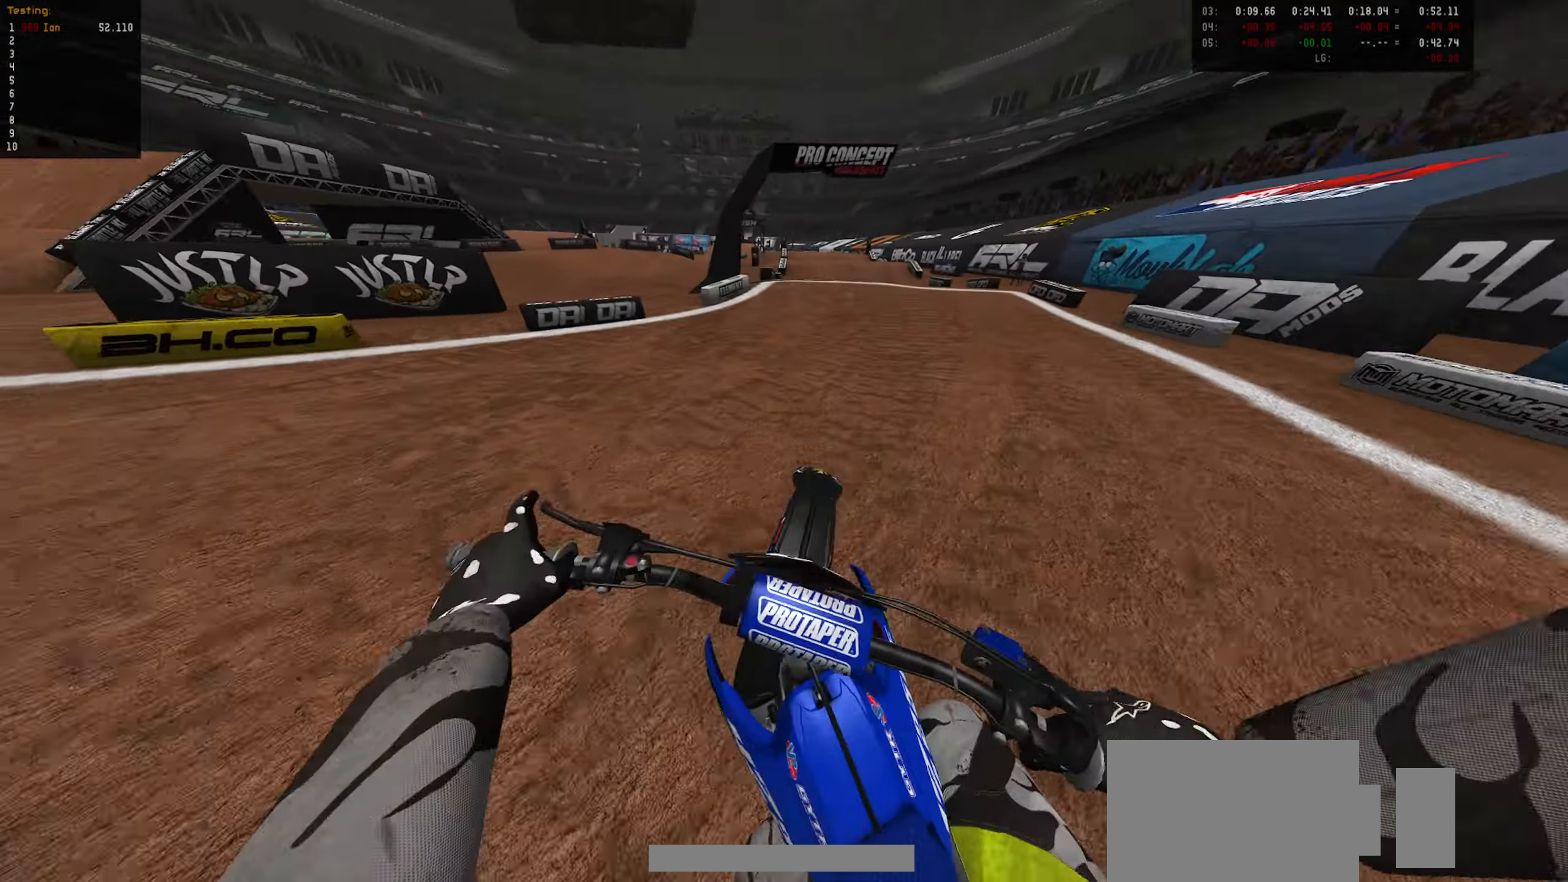
Gameplay with a controller (PlayStation layout); each line is a JSON object with the inputs held at the frame after it (dt_ms = milliseconds from this image to that frame). "events" lists button and stick changes between this image and that frame as [ms after this image, input, new state], when the widget could be followed in between.
{"dt_ms": 500, "buttons": [], "left_stick": "center", "right_stick": "center", "events": [[34, "R2", "up"], [50, "left_stick", "center"], [300, "R2", "down"], [384, "R2", "up"]]}
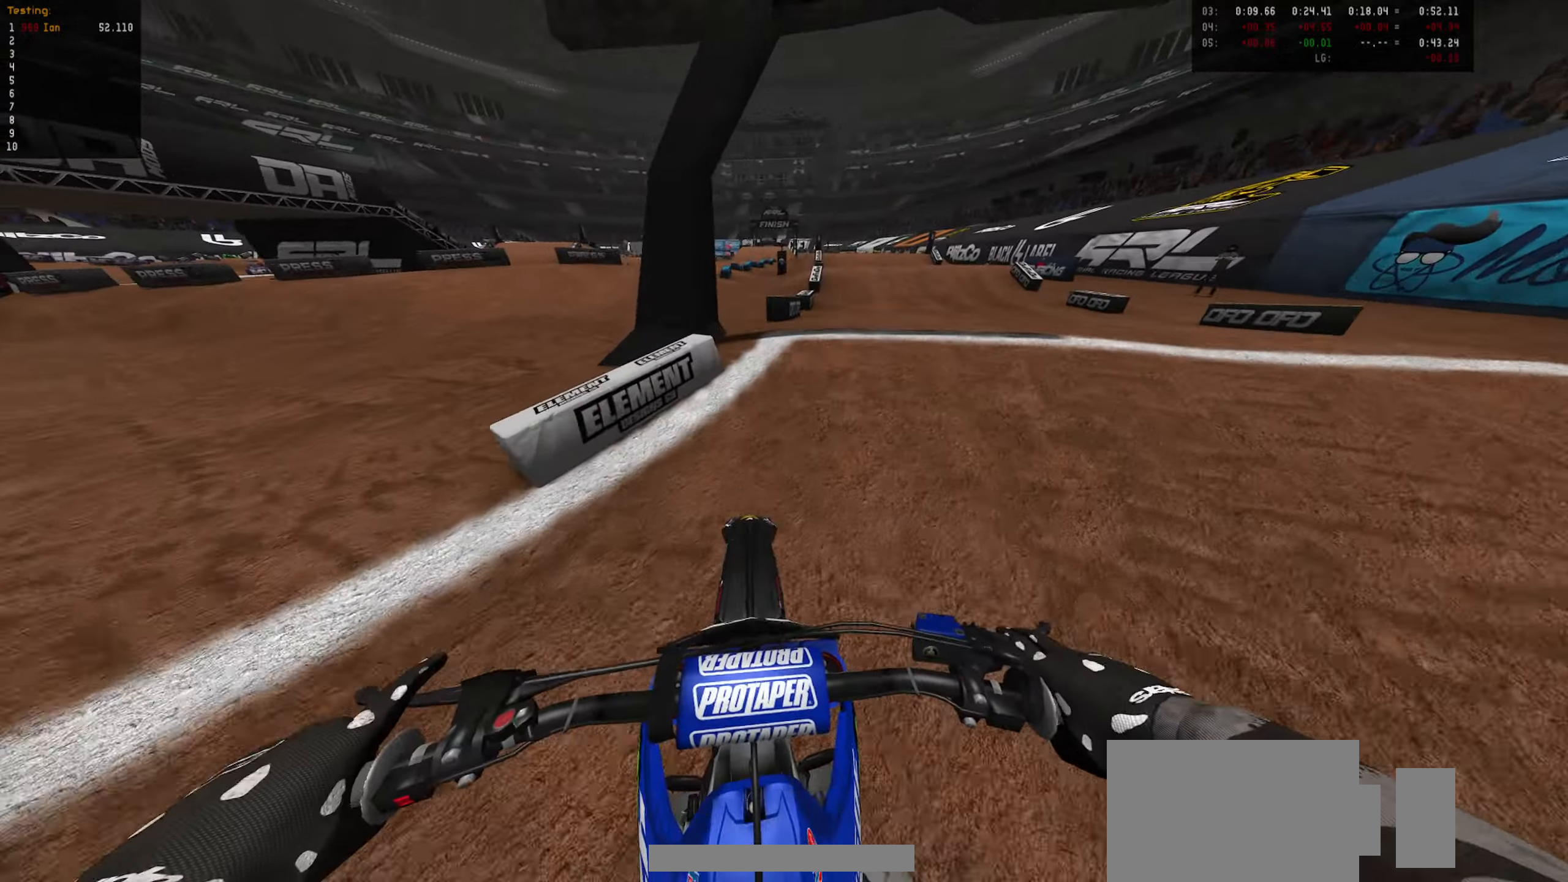
{"dt_ms": 500, "buttons": ["CIRCLE", "R2"], "left_stick": "down-left", "right_stick": "center", "events": [[50, "left_stick", "right"], [84, "R2", "down"], [134, "left_stick", "center"], [167, "R2", "up"], [284, "R2", "down"], [300, "left_stick", "down-left"], [484, "CIRCLE", "down"]]}
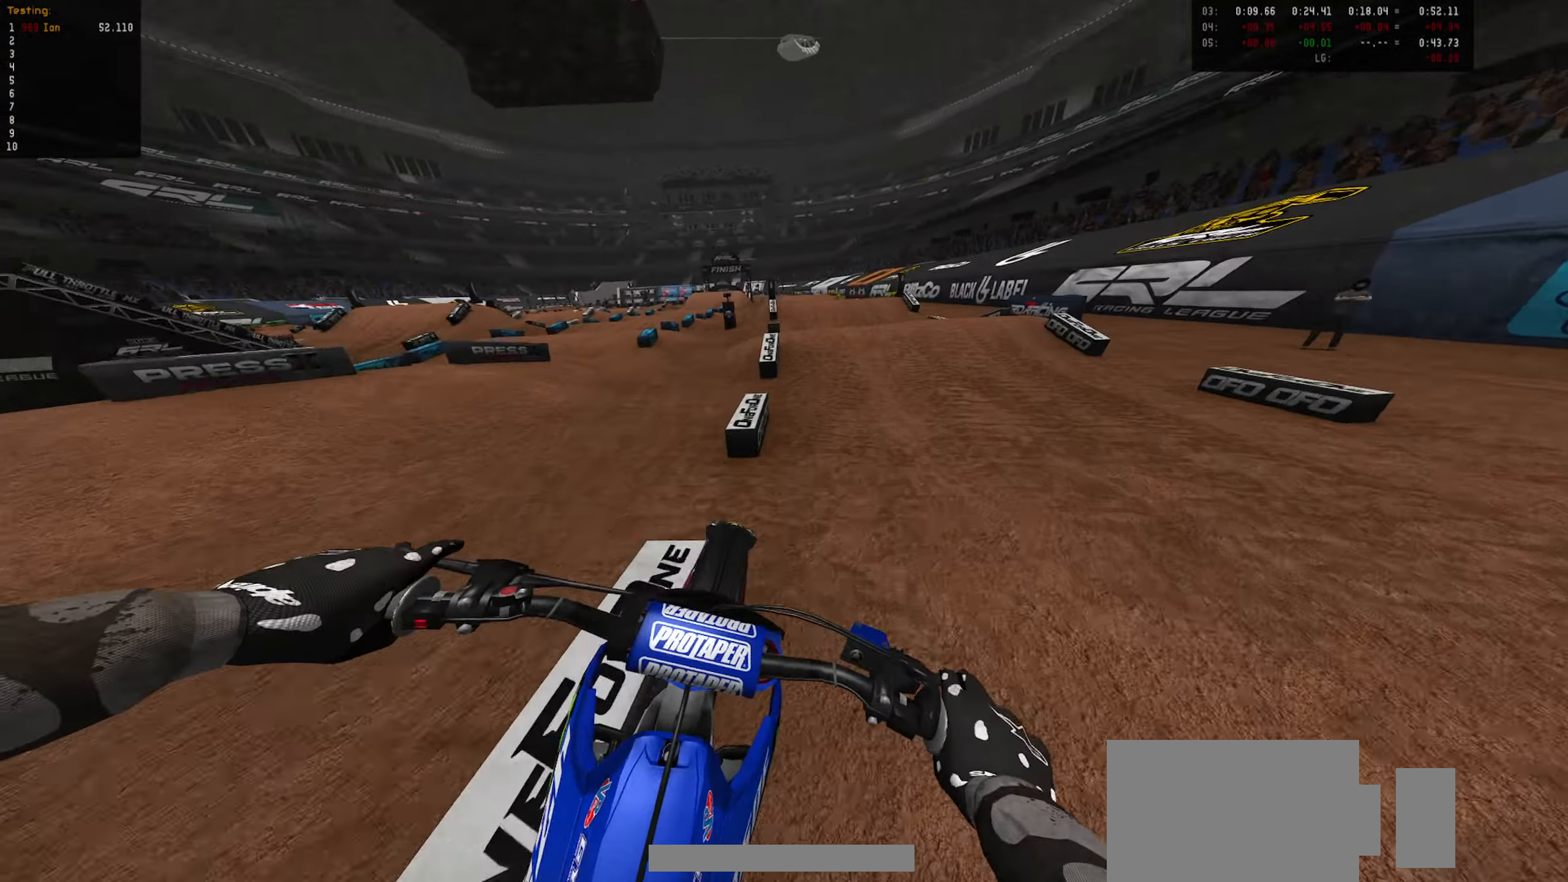
{"dt_ms": 500, "buttons": ["CIRCLE"], "left_stick": "center", "right_stick": "center", "events": [[34, "left_stick", "center"], [84, "left_stick", "up-right"], [100, "CIRCLE", "up"], [134, "left_stick", "center"], [417, "CIRCLE", "down"], [434, "R2", "up"]]}
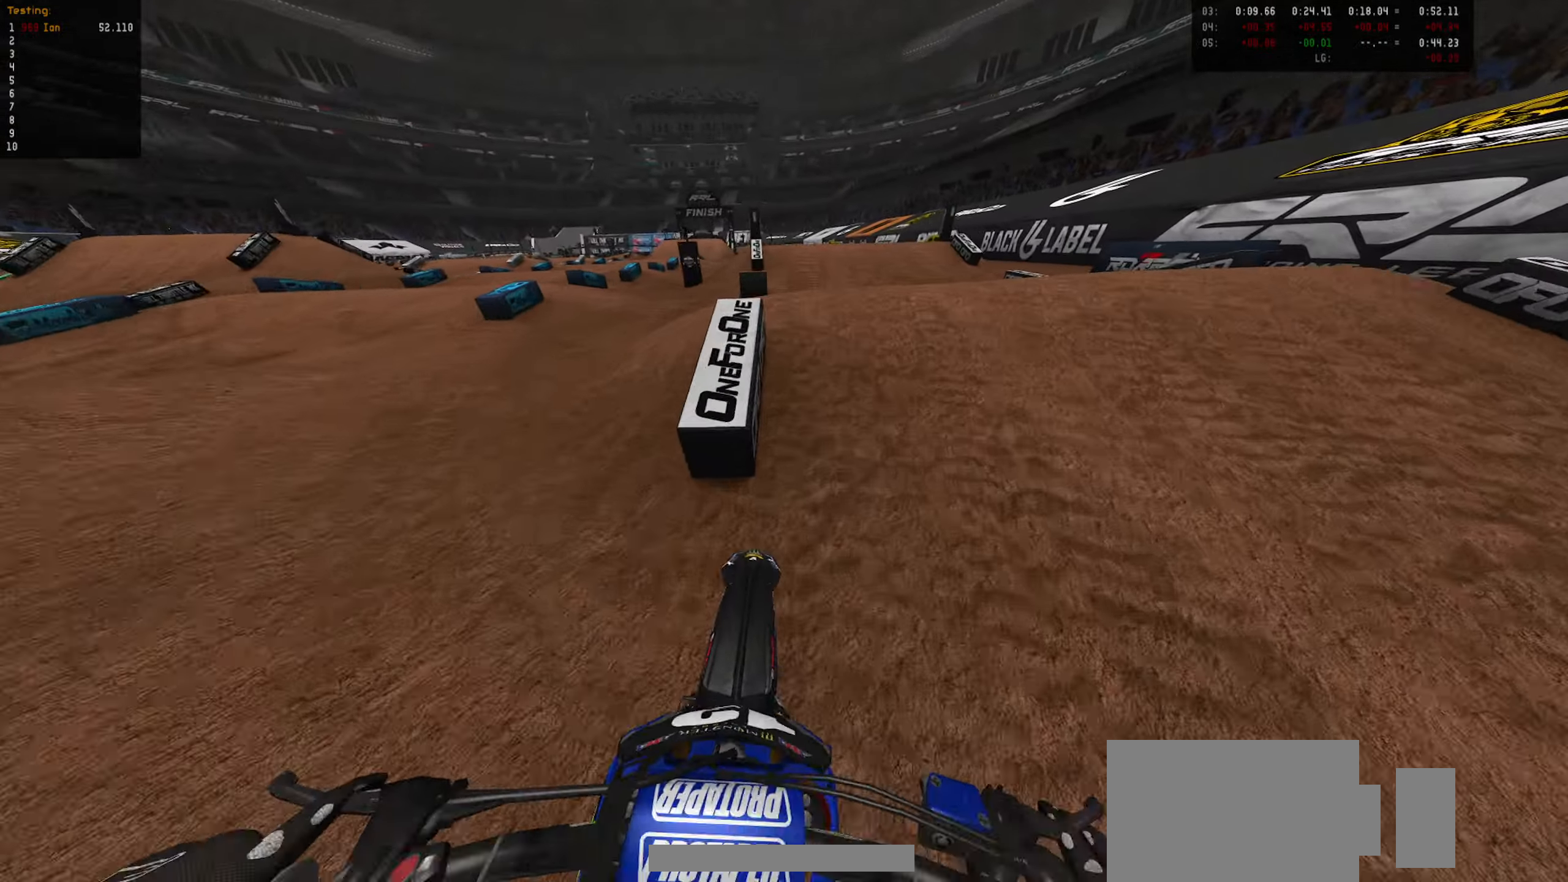
{"dt_ms": 500, "buttons": [], "left_stick": "down", "right_stick": "center", "events": [[17, "CIRCLE", "up"], [84, "L2", "down"], [100, "left_stick", "up"], [384, "L2", "up"], [400, "left_stick", "center"], [450, "left_stick", "down"]]}
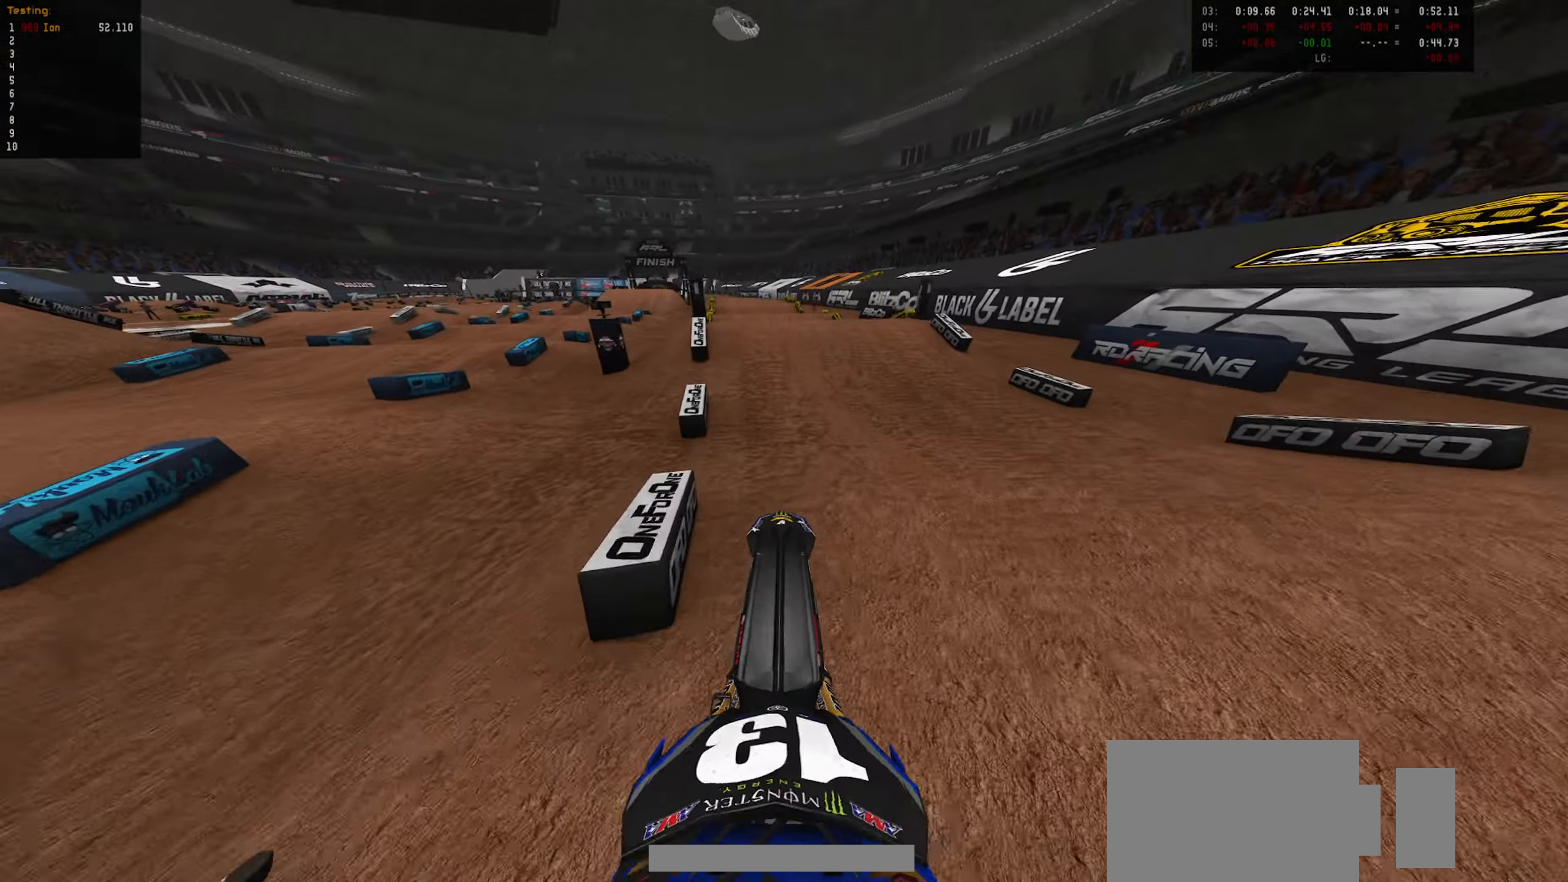
{"dt_ms": 500, "buttons": ["R2"], "left_stick": "up", "right_stick": "center", "events": [[34, "R2", "down"], [67, "CIRCLE", "down"], [167, "CIRCLE", "up"], [184, "left_stick", "up"]]}
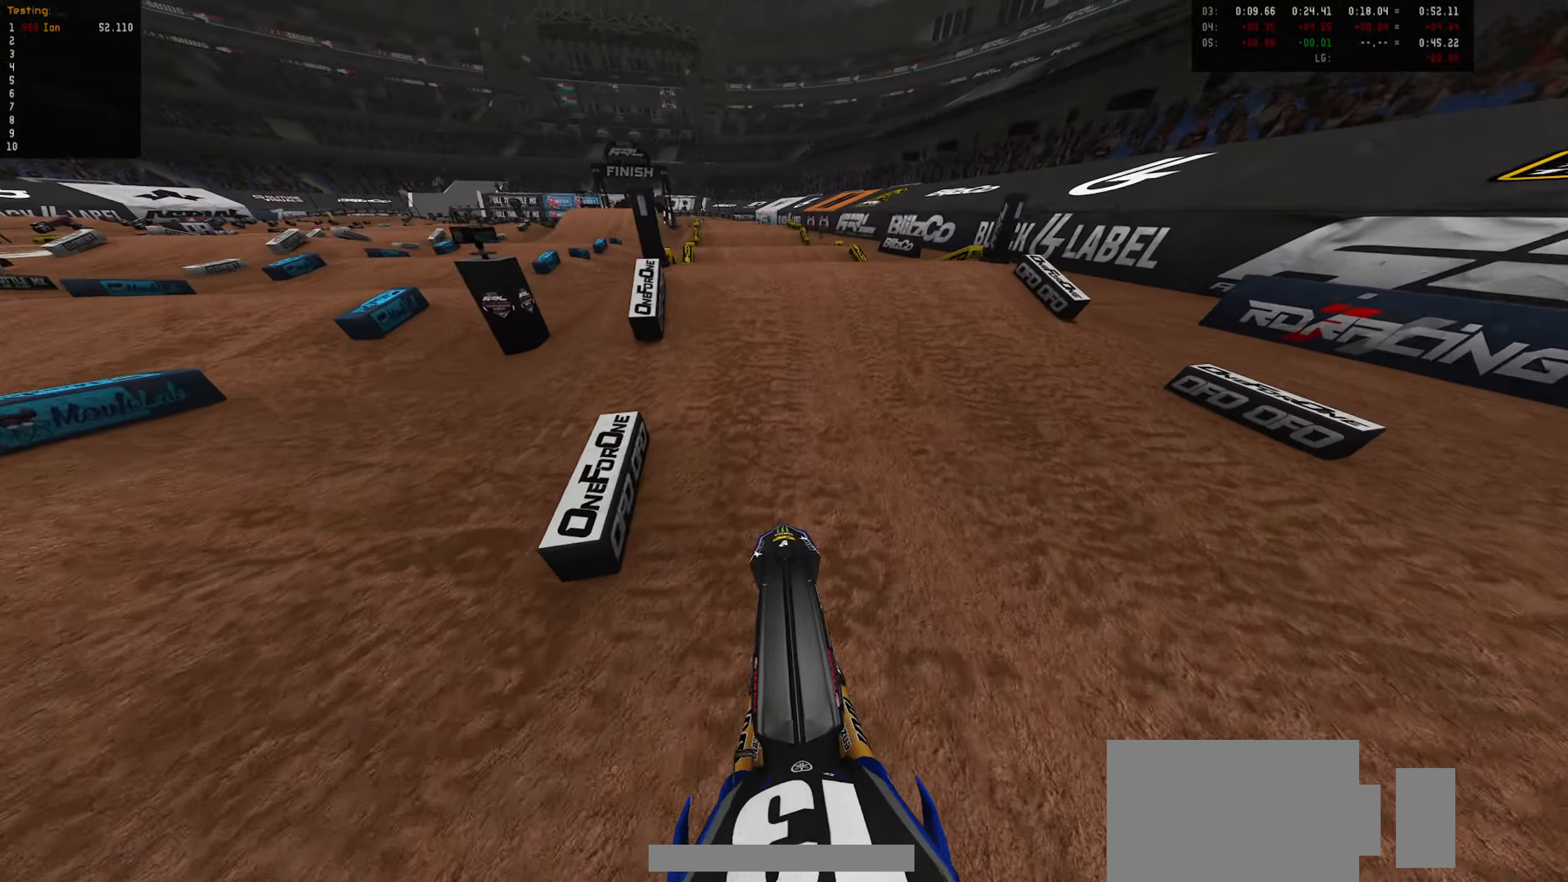
{"dt_ms": 500, "buttons": [], "left_stick": "center", "right_stick": "center", "events": [[234, "left_stick", "center"], [400, "CIRCLE", "down"], [484, "R2", "up"], [500, "CIRCLE", "up"]]}
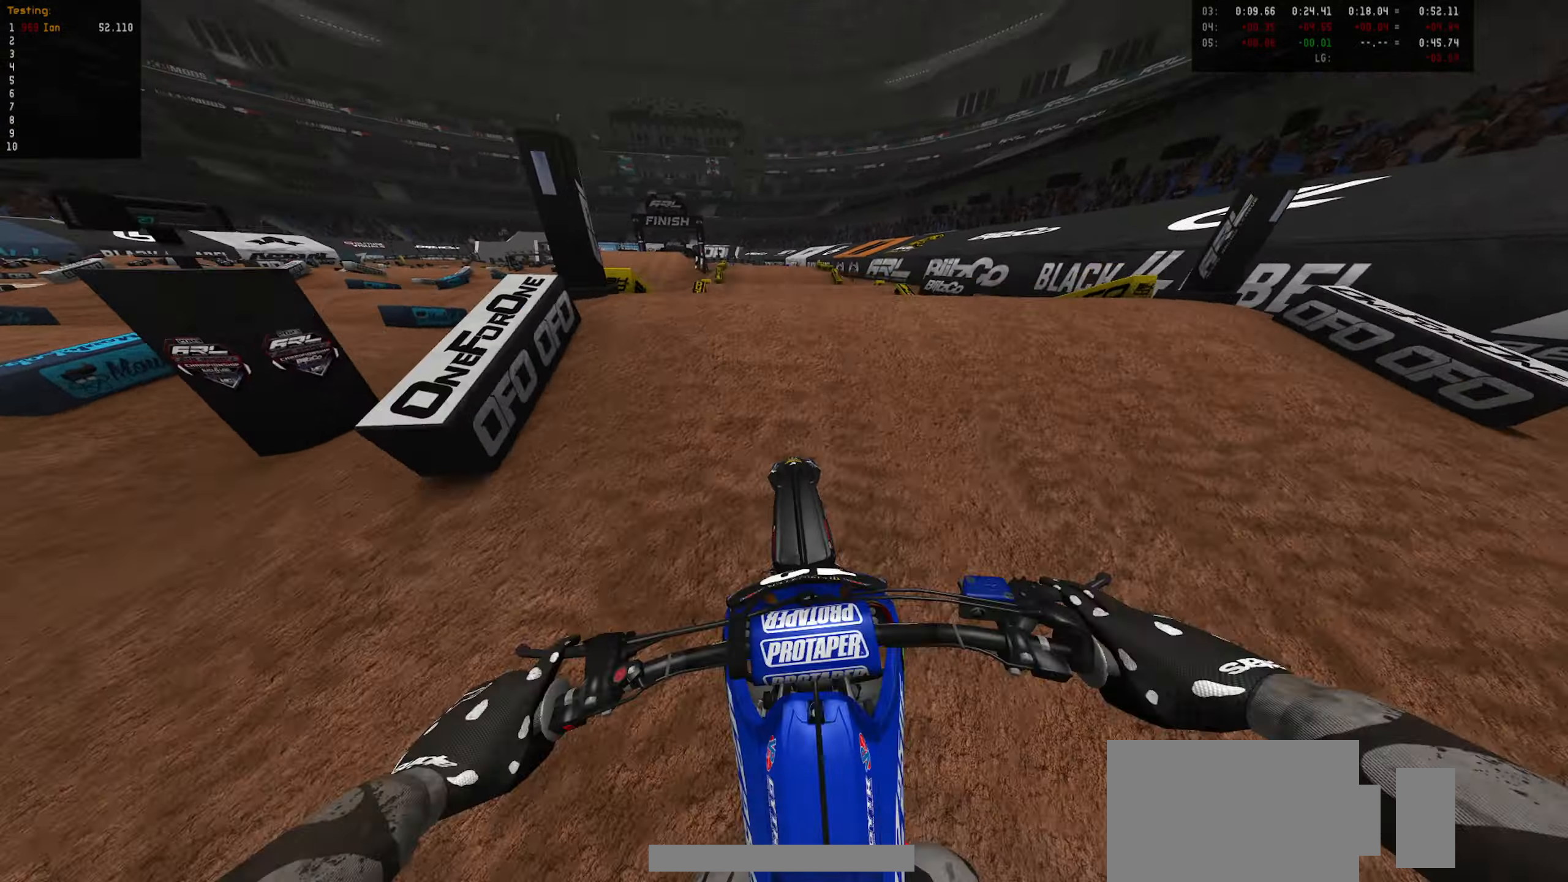
{"dt_ms": 500, "buttons": [], "left_stick": "down", "right_stick": "center", "events": [[134, "L2", "down"], [150, "left_stick", "up"], [384, "L2", "up"], [400, "left_stick", "center"], [500, "left_stick", "down"]]}
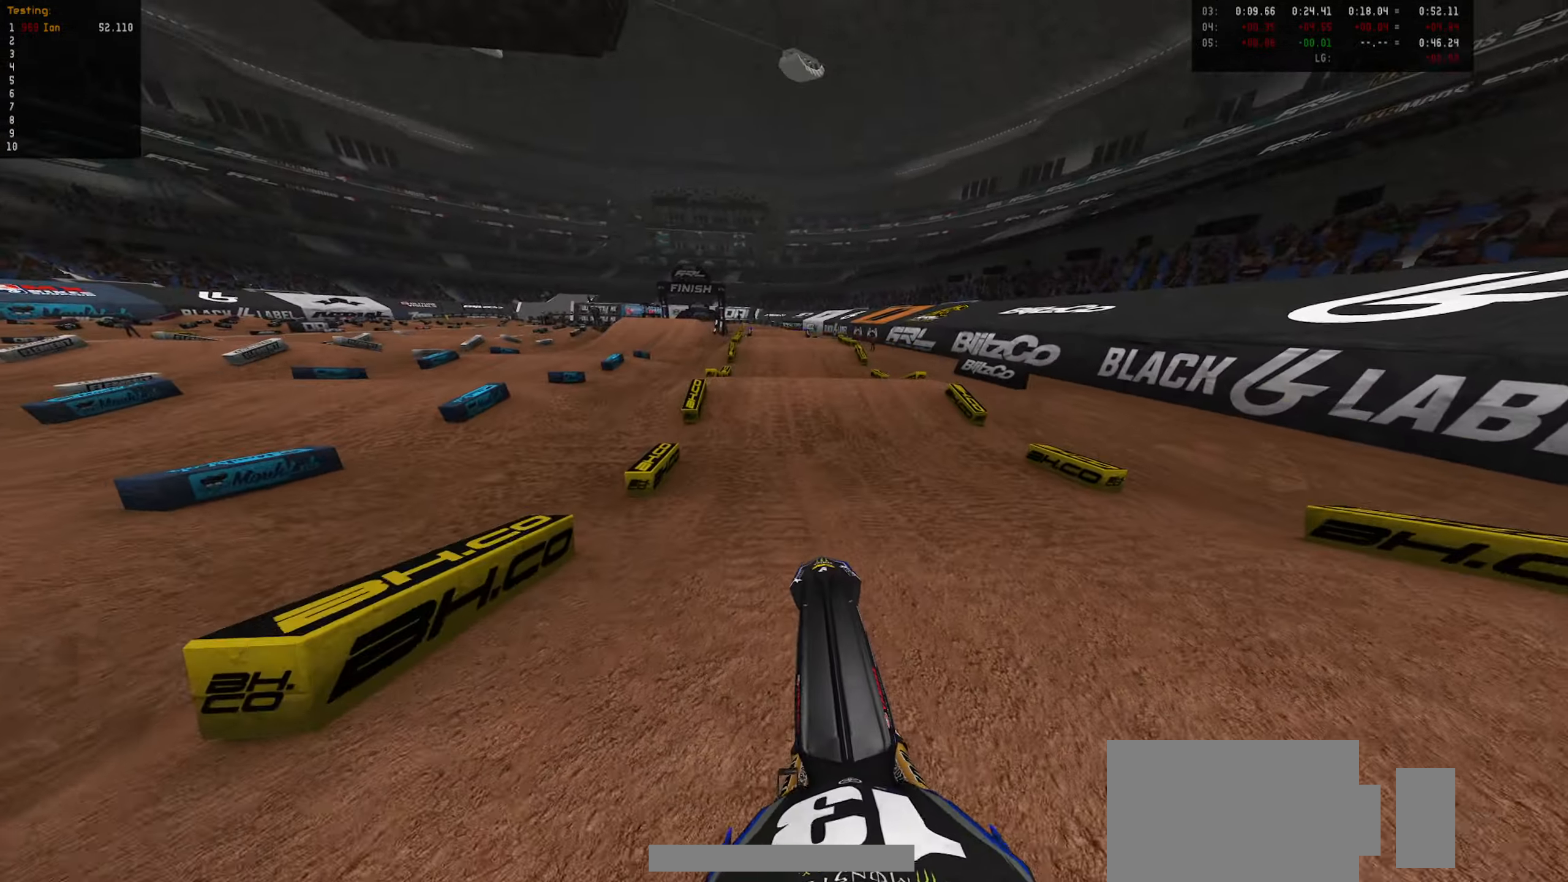
{"dt_ms": 500, "buttons": ["R2"], "left_stick": "up-right", "right_stick": "center", "events": [[50, "R2", "down"], [150, "CIRCLE", "down"], [183, "left_stick", "center"], [250, "CIRCLE", "up"], [333, "left_stick", "up-right"]]}
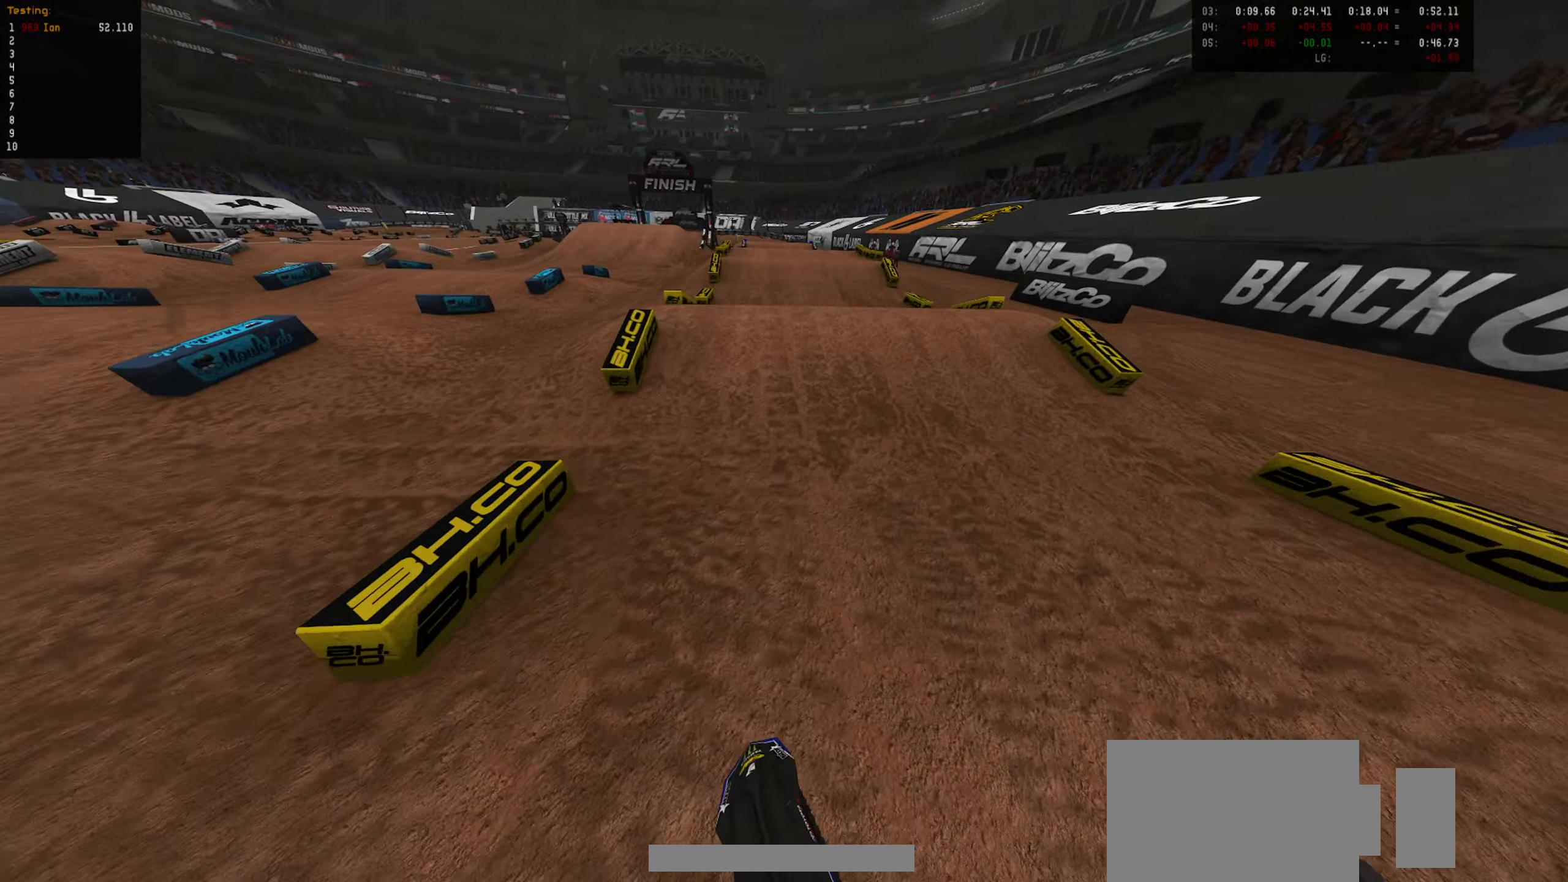
{"dt_ms": 500, "buttons": ["R2"], "left_stick": "center", "right_stick": "center", "events": [[100, "left_stick", "center"]]}
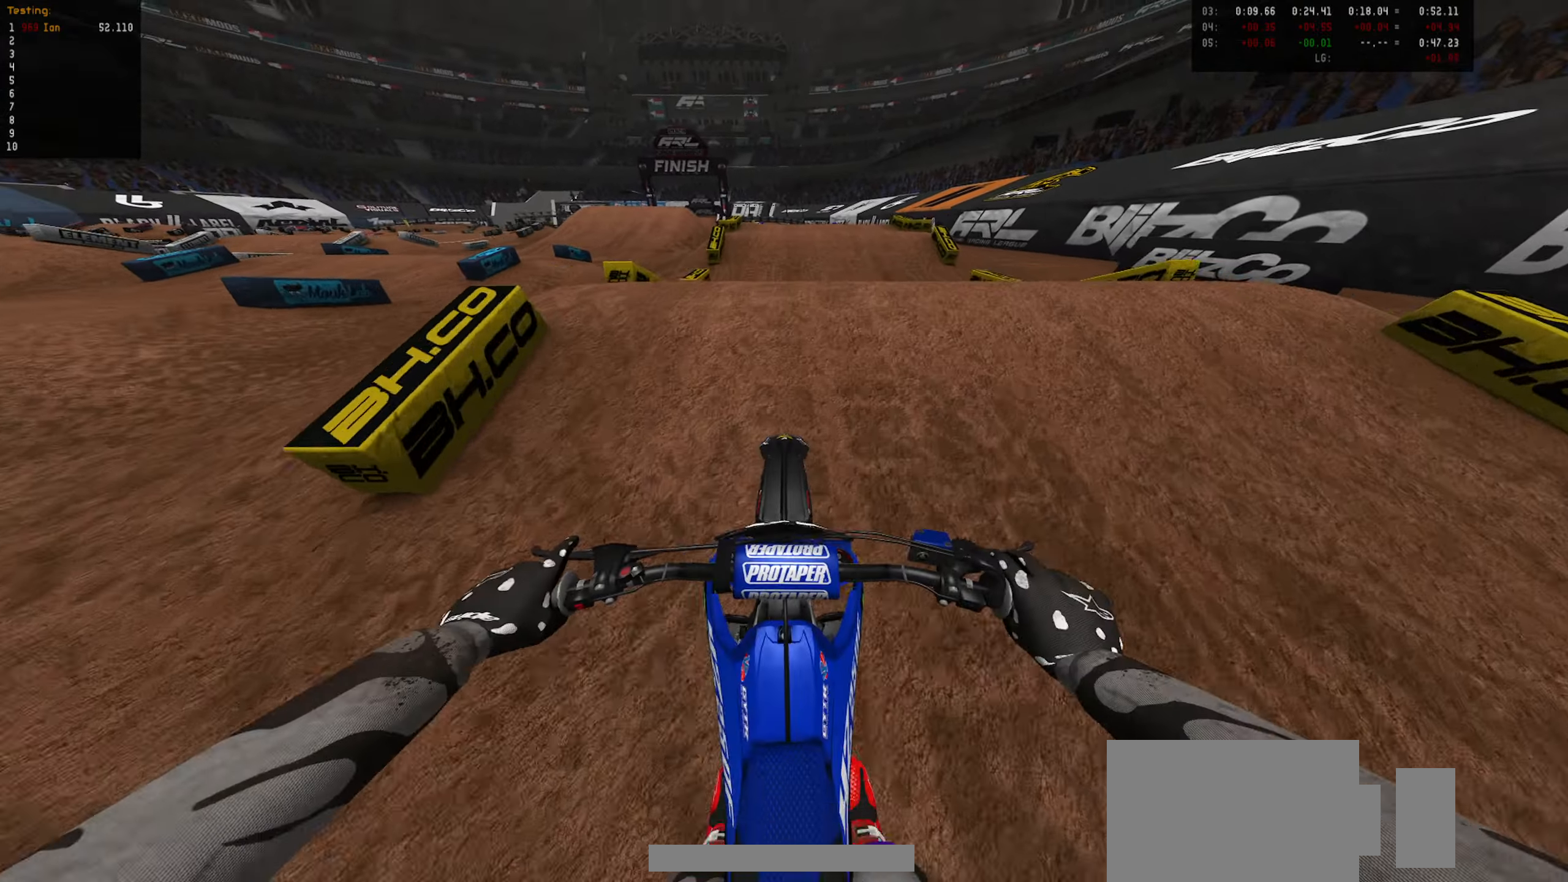
{"dt_ms": 500, "buttons": [], "left_stick": "up", "right_stick": "center", "events": [[183, "left_stick", "up"], [383, "R2", "up"]]}
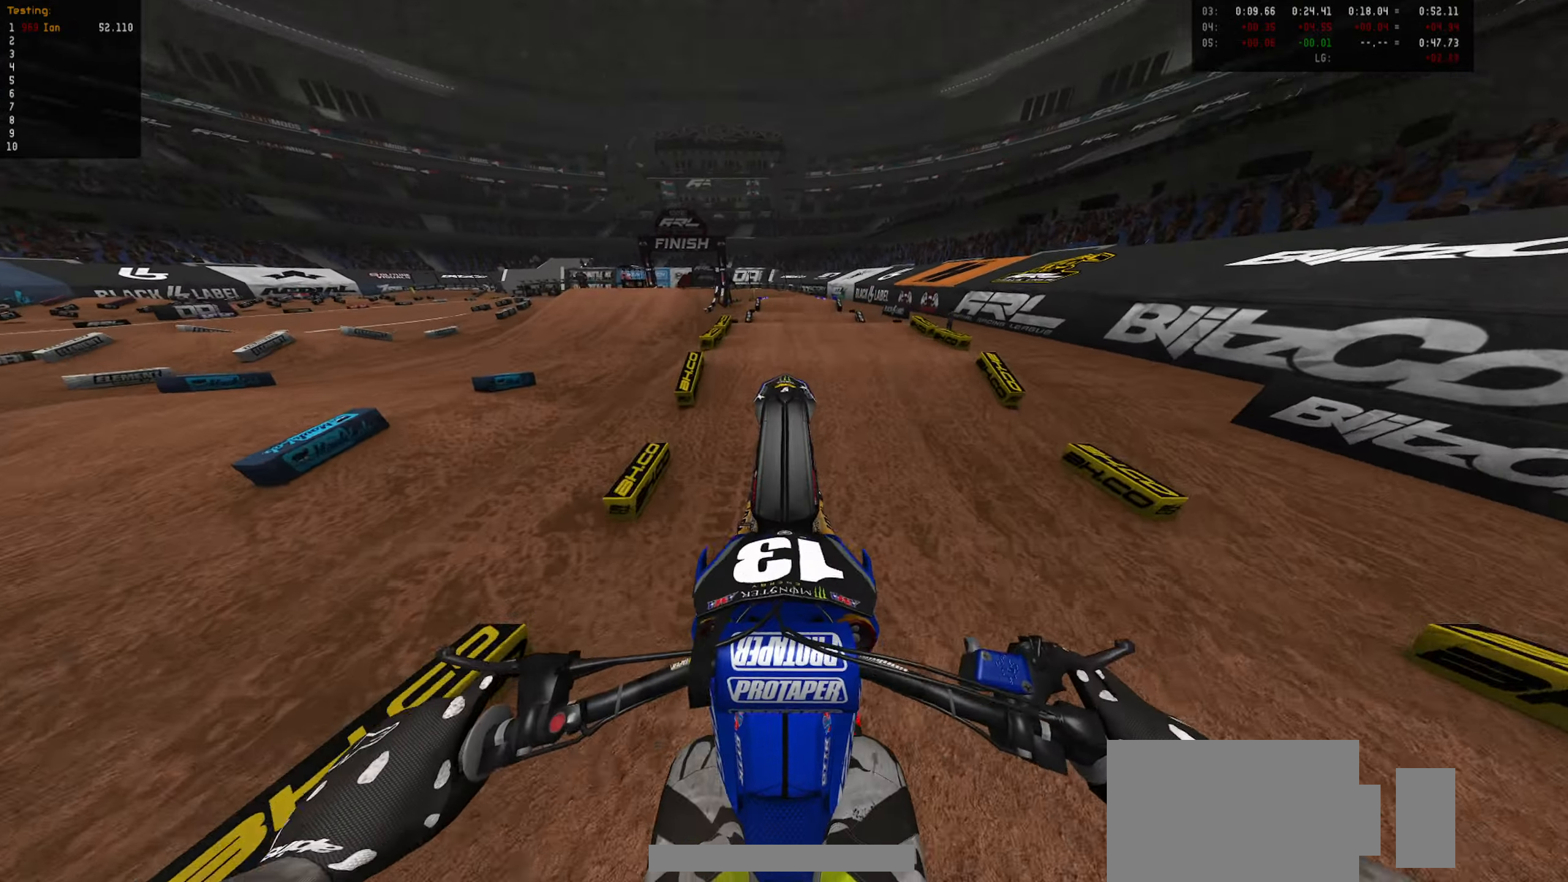
{"dt_ms": 1000, "buttons": ["R2"], "left_stick": "down", "right_stick": "center", "events": [[266, "L2", "down"], [383, "L2", "up"], [500, "R2", "down"], [616, "left_stick", "center"], [716, "left_stick", "down"]]}
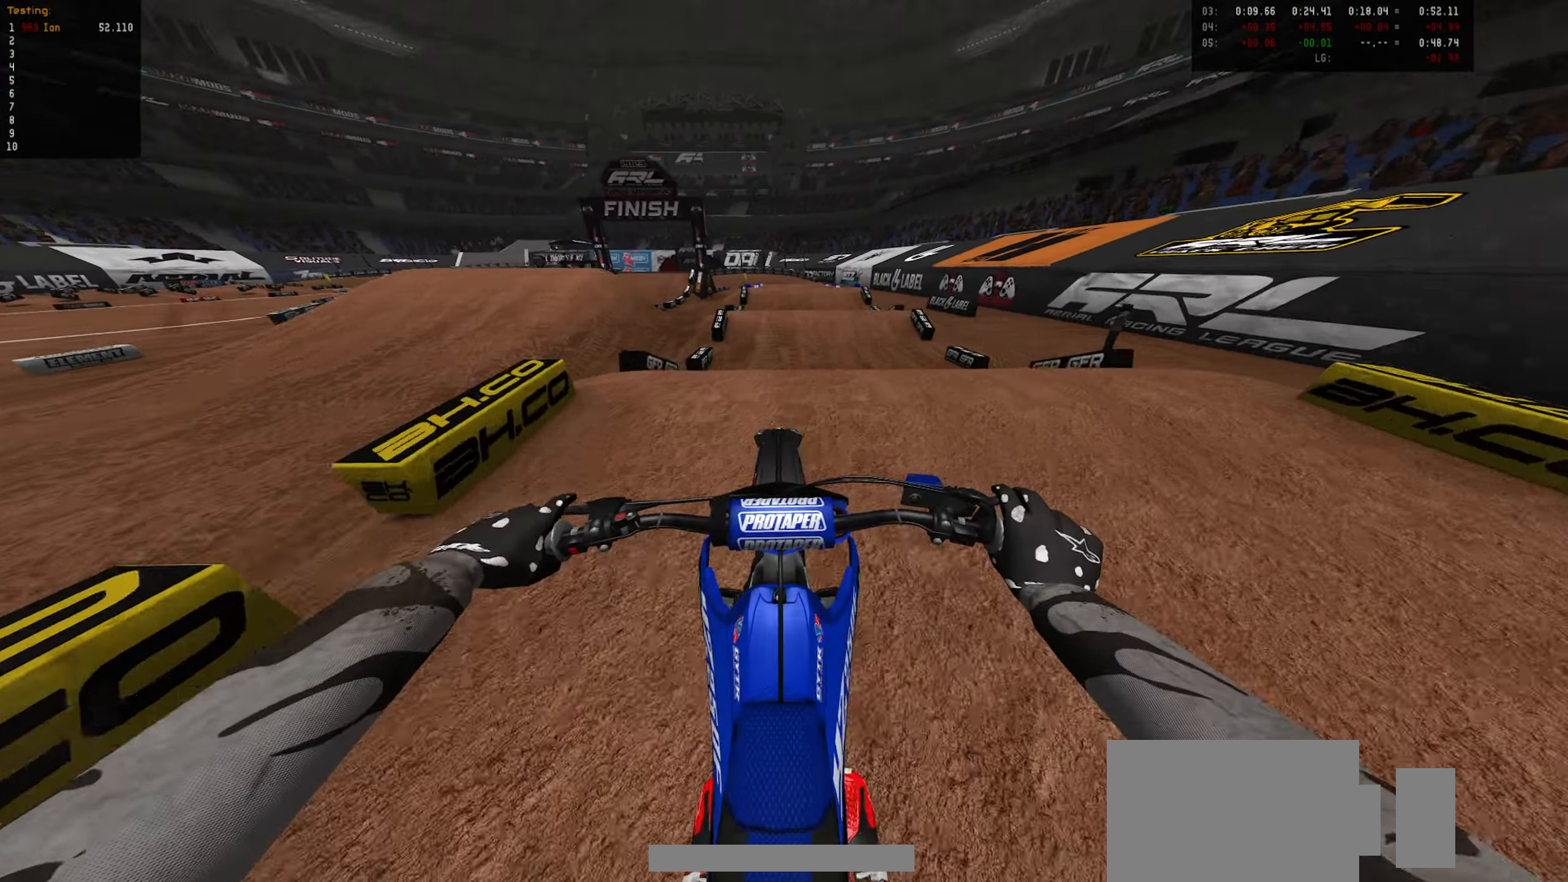
{"dt_ms": 1000, "buttons": ["R2"], "left_stick": "down", "right_stick": "center", "events": [[66, "left_stick", "center"], [150, "left_stick", "up"], [283, "CIRCLE", "down"], [333, "R2", "up"], [400, "CIRCLE", "up"], [500, "L2", "down"], [500, "left_stick", "center"], [783, "left_stick", "down"], [900, "R2", "down"], [950, "L2", "up"]]}
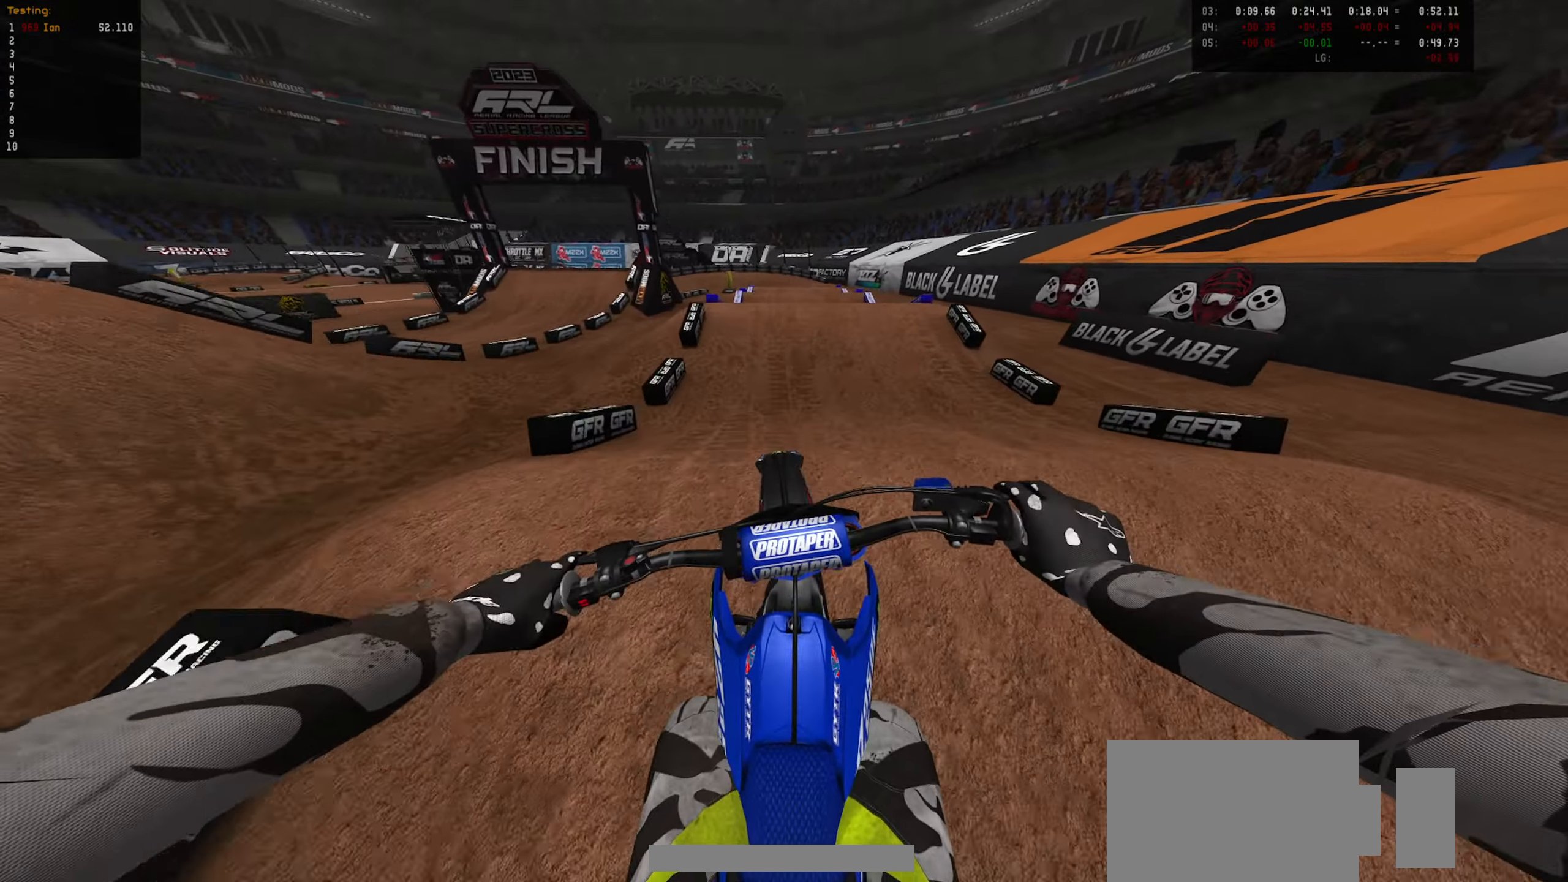
{"dt_ms": 500, "buttons": ["R2"], "left_stick": "up", "right_stick": "center", "events": [[183, "left_stick", "center"], [450, "left_stick", "up"]]}
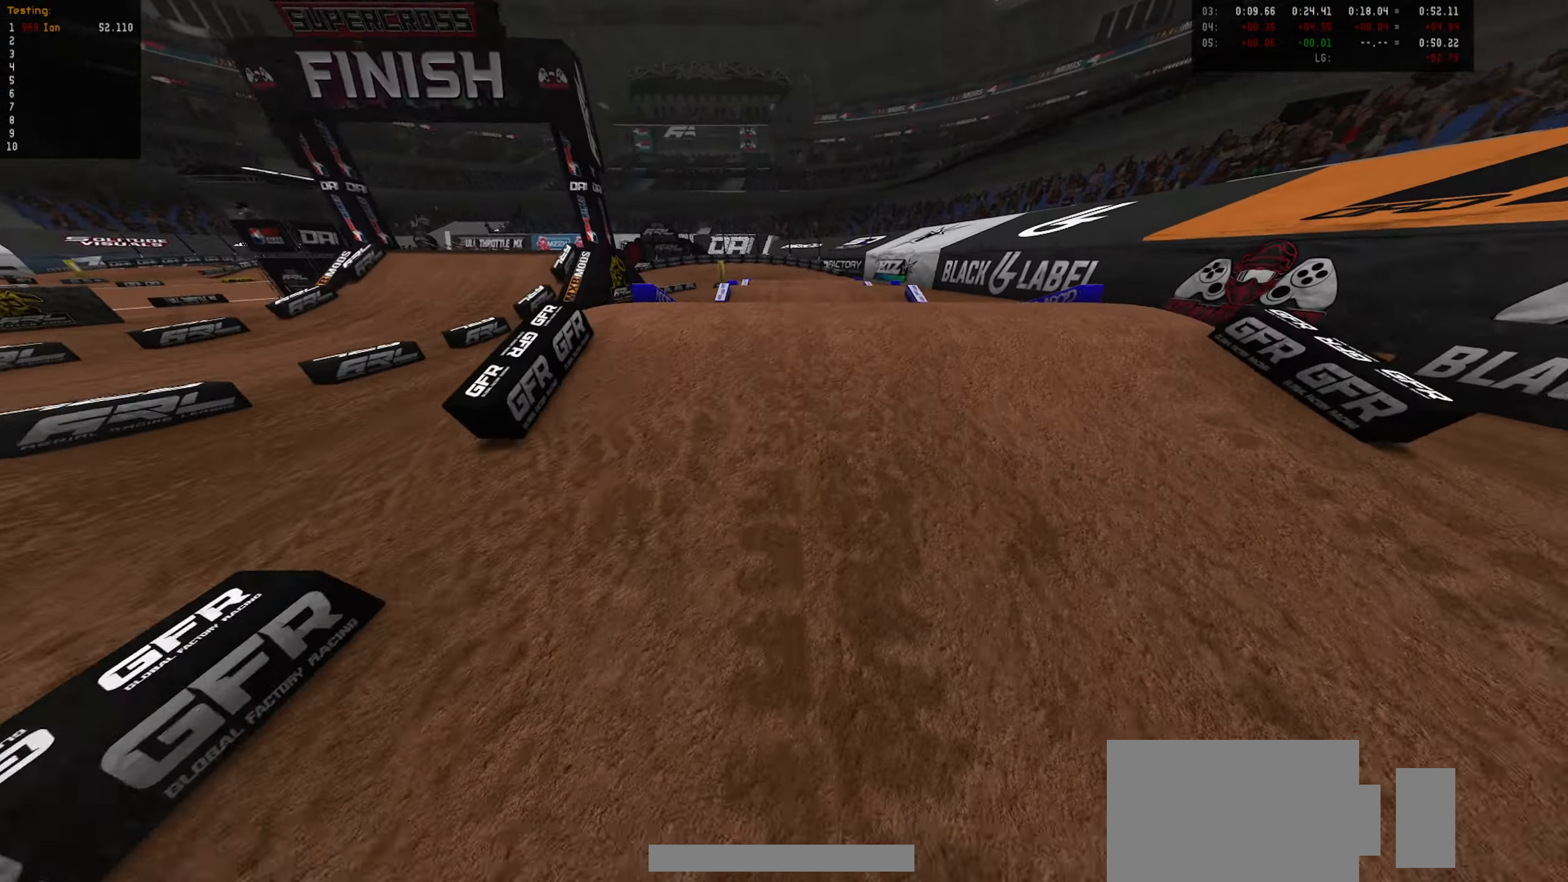
{"dt_ms": 500, "buttons": [], "left_stick": "up", "right_stick": "center", "events": [[300, "R2", "up"]]}
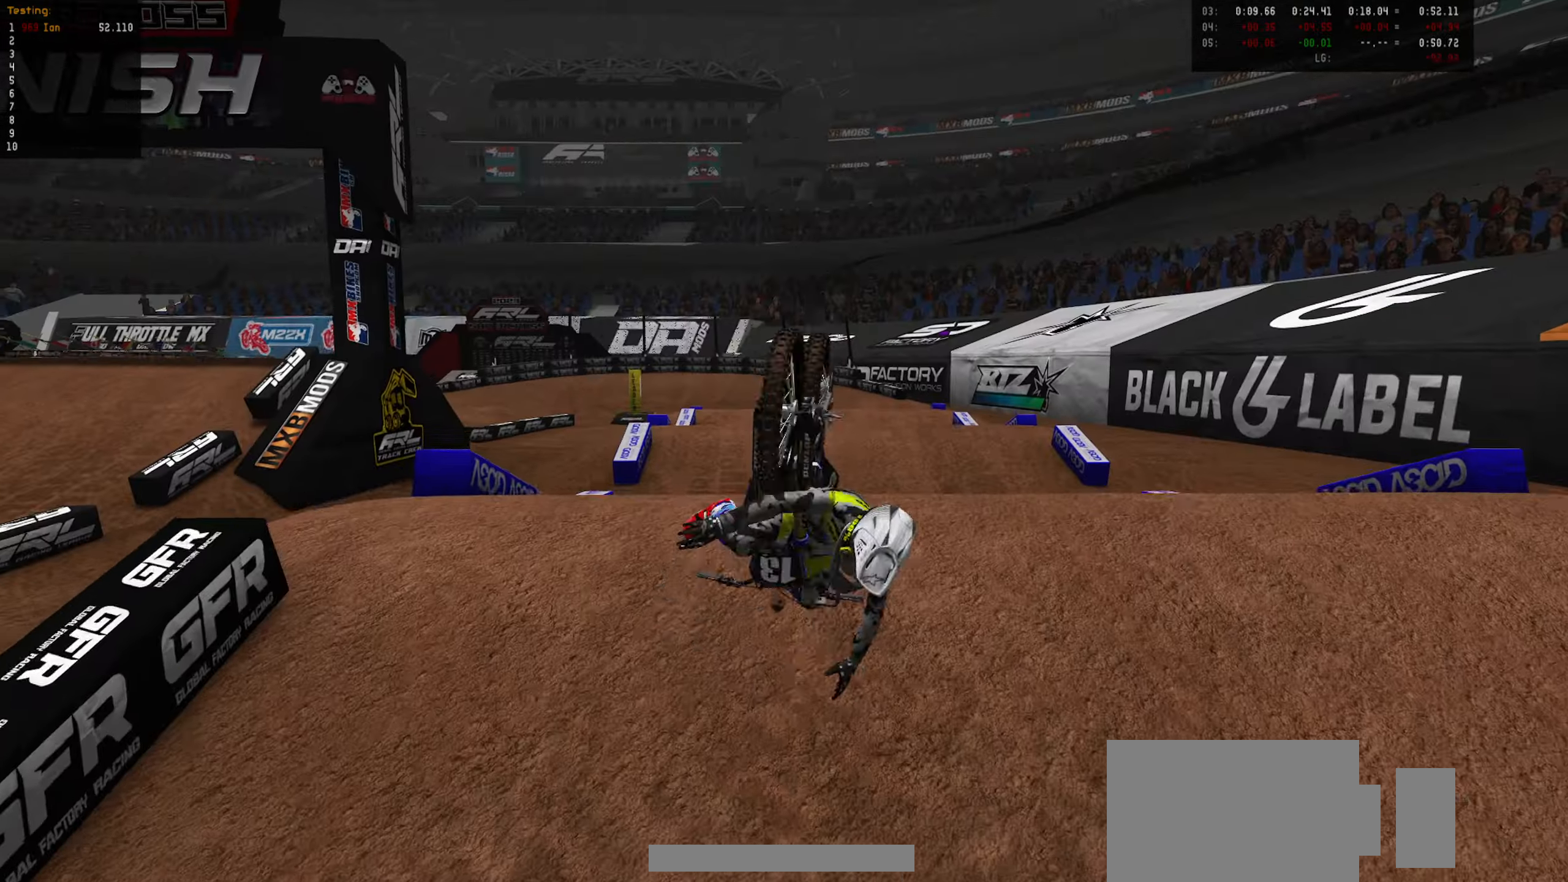
{"dt_ms": 500, "buttons": [], "left_stick": "center", "right_stick": "center", "events": [[133, "left_stick", "center"]]}
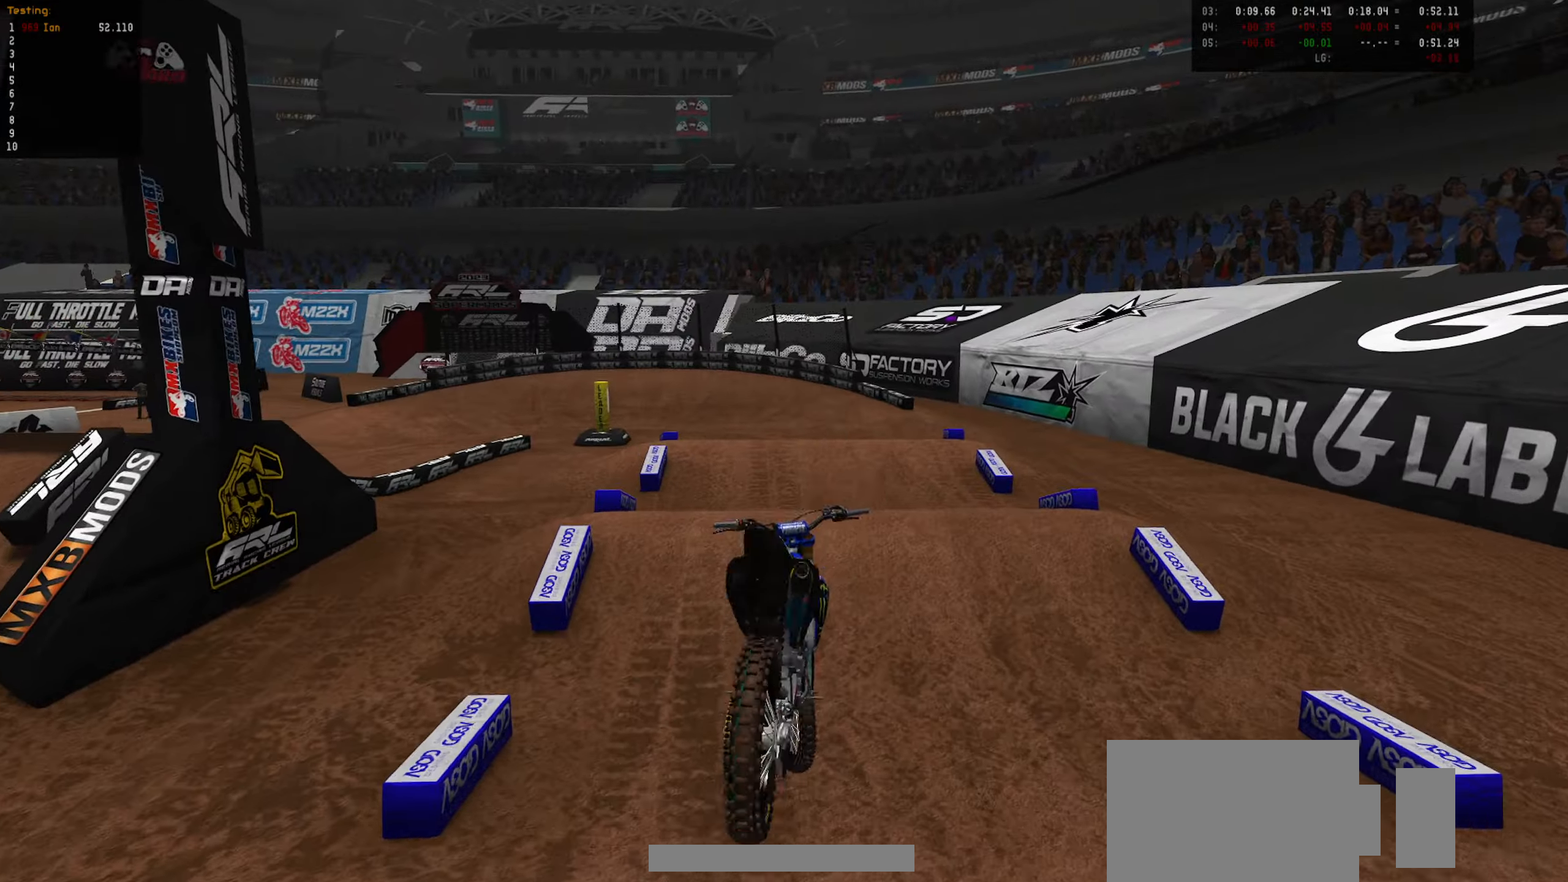
{"dt_ms": 500, "buttons": [], "left_stick": "center", "right_stick": "center", "events": []}
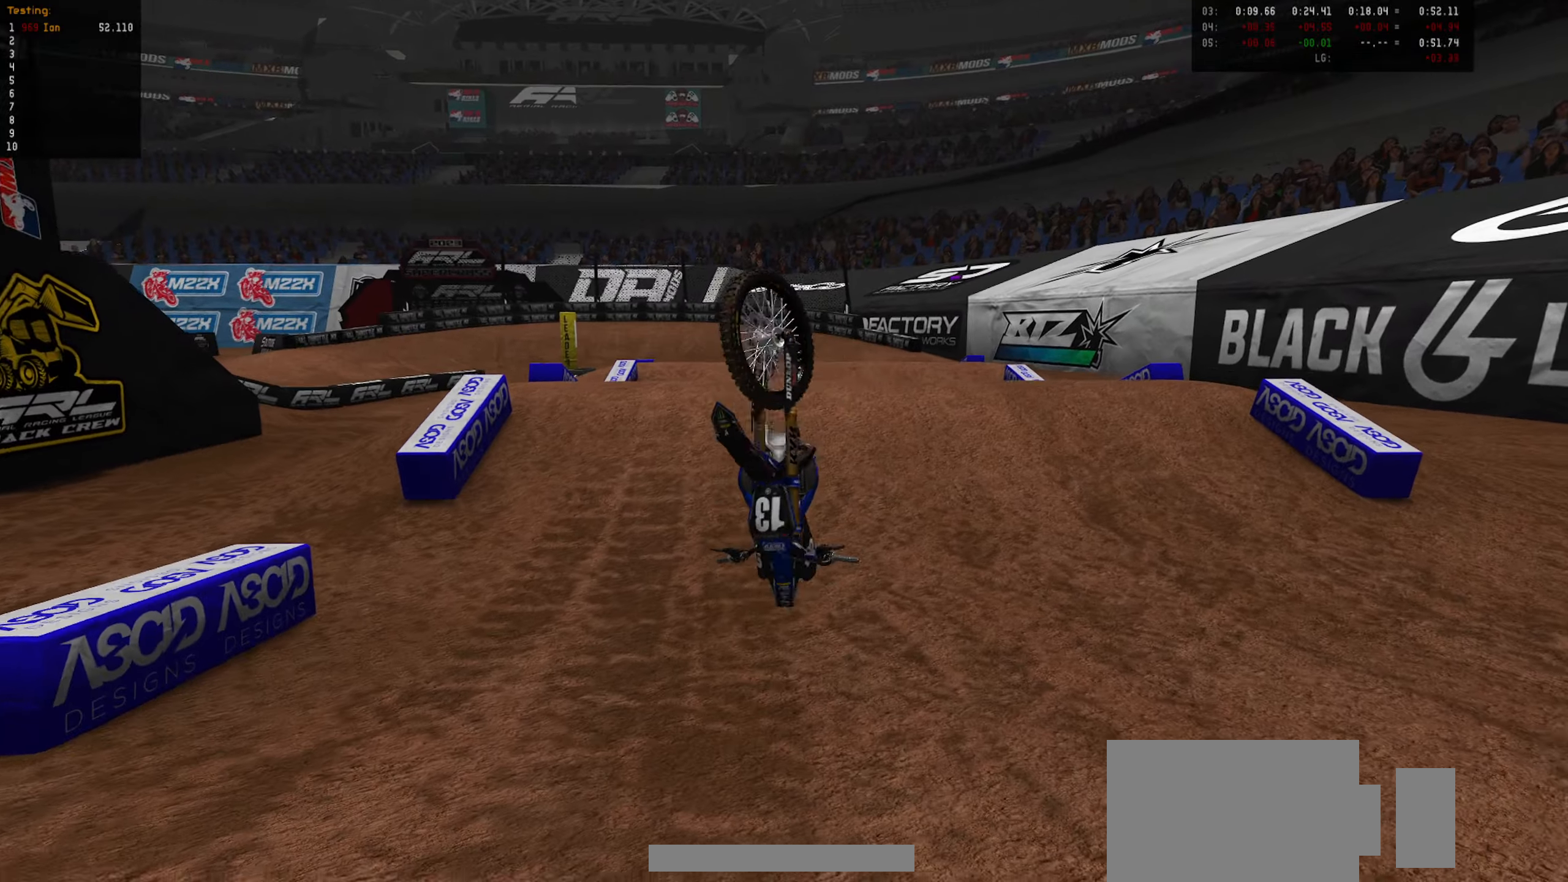
{"dt_ms": 500, "buttons": ["SELECT"], "left_stick": "center", "right_stick": "center", "events": [[117, "SELECT", "down"], [283, "SELECT", "up"], [417, "SELECT", "down"]]}
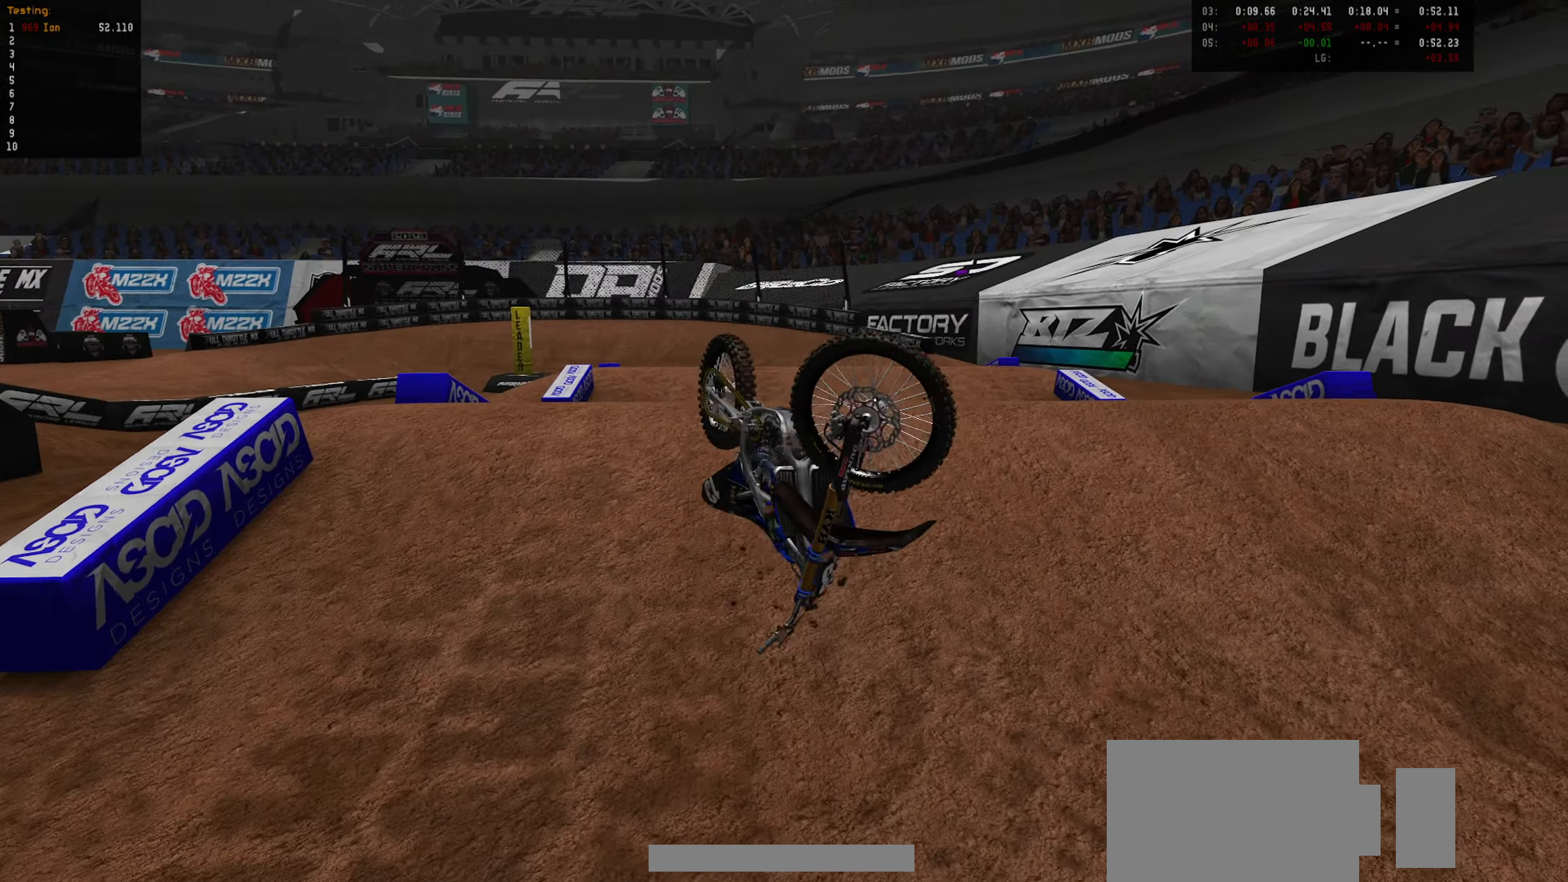
{"dt_ms": 500, "buttons": [], "left_stick": "center", "right_stick": "center", "events": [[33, "SELECT", "up"], [167, "SELECT", "down"], [267, "SELECT", "up"], [367, "SELECT", "down"], [467, "SELECT", "up"]]}
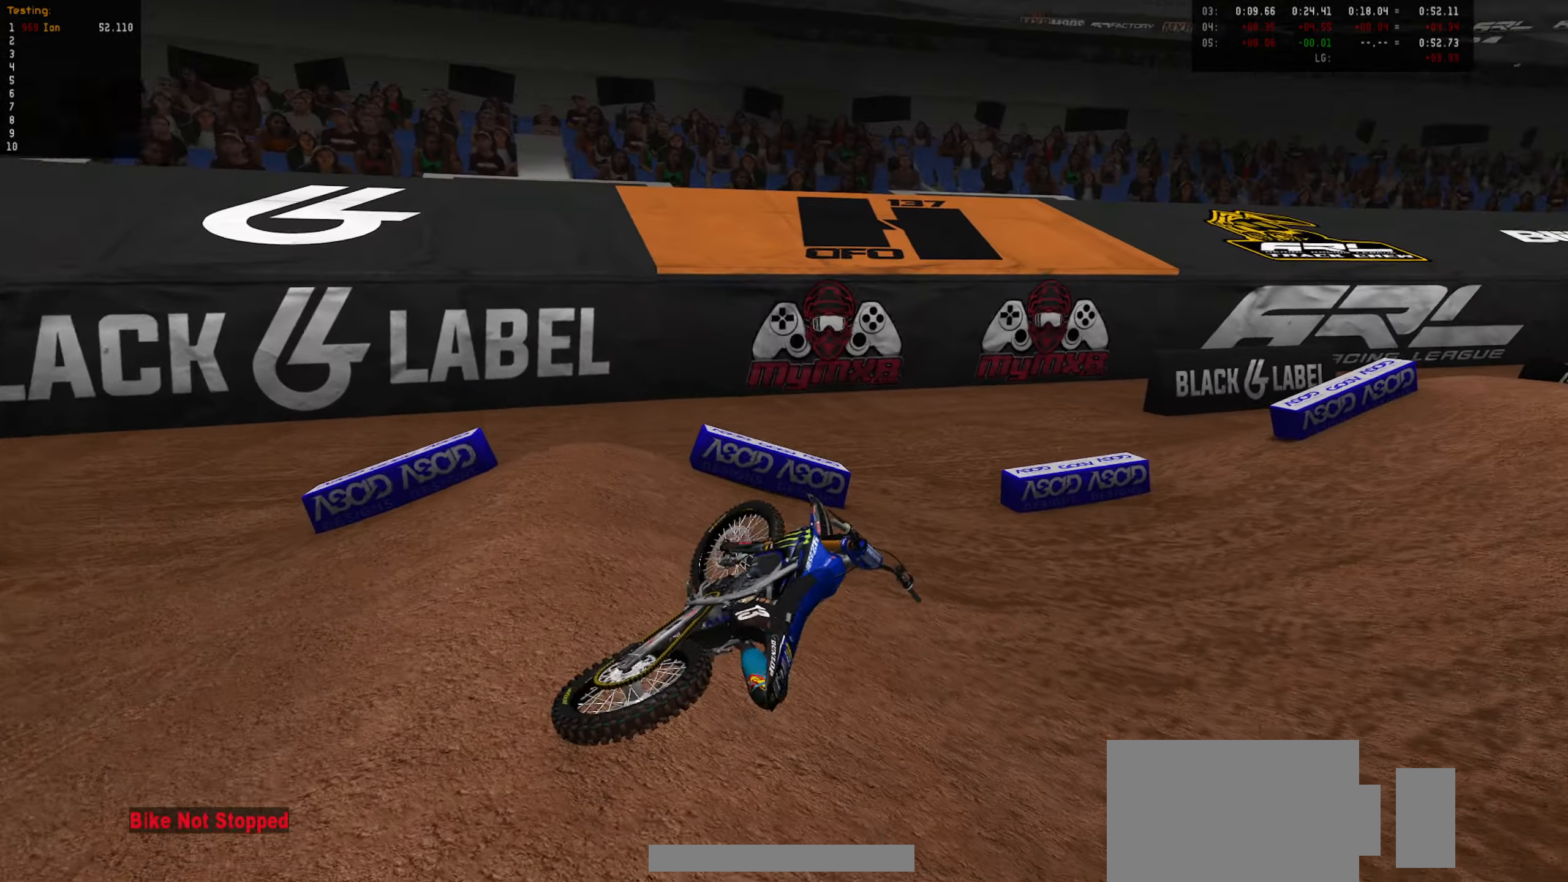
{"dt_ms": 500, "buttons": ["SELECT"], "left_stick": "center", "right_stick": "center", "events": [[83, "SELECT", "down"], [167, "SELECT", "up"], [400, "SELECT", "down"]]}
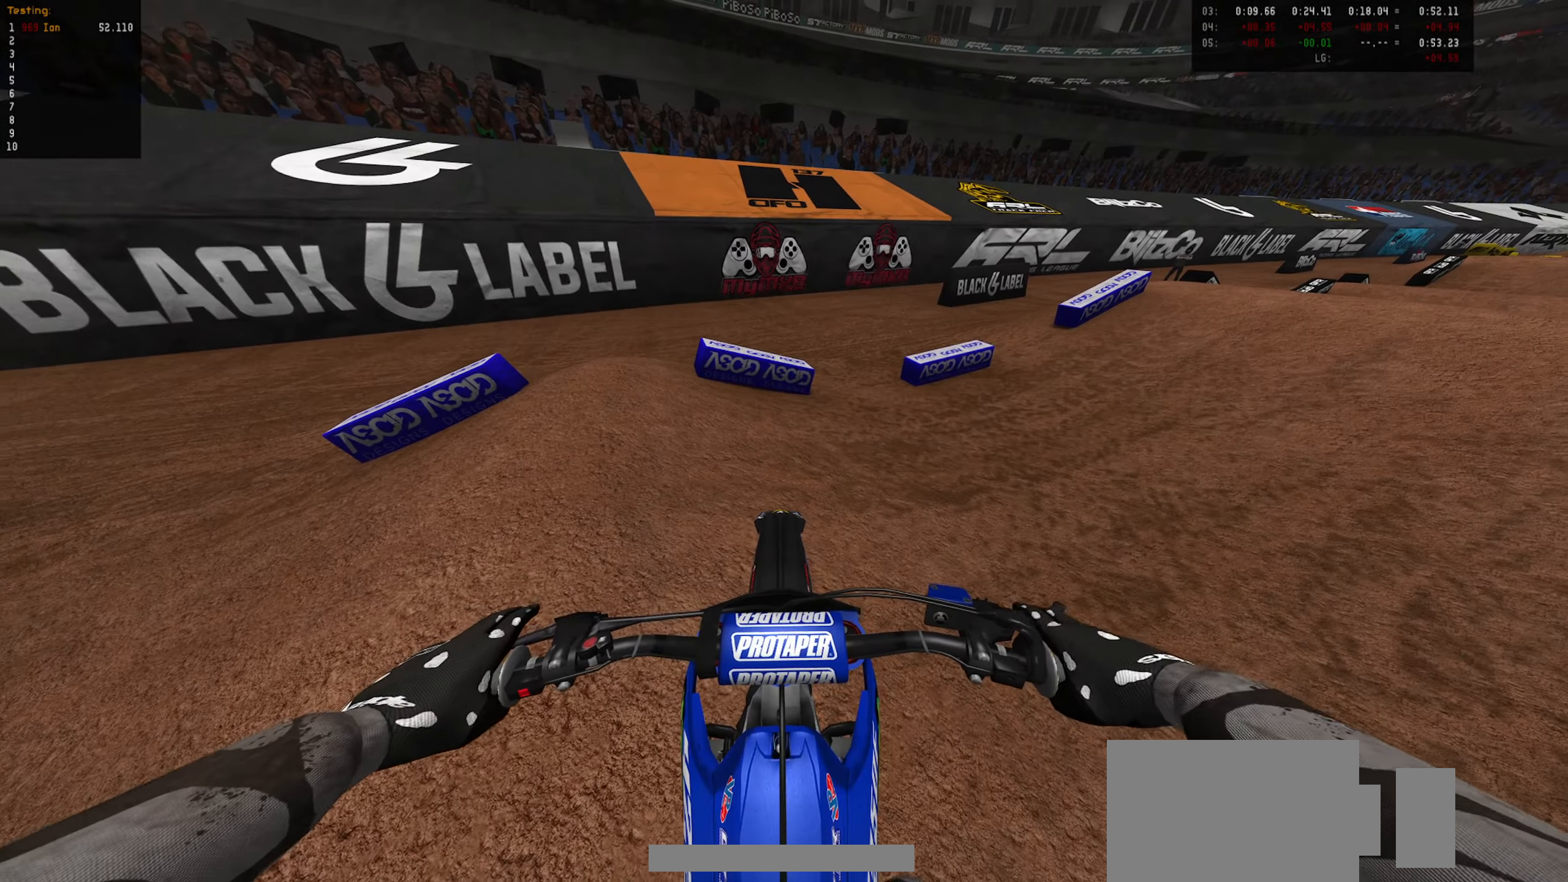
{"dt_ms": 500, "buttons": [], "left_stick": "left", "right_stick": "center", "events": [[17, "SELECT", "up"], [100, "TRIANGLE", "down"], [133, "L1", "down"], [150, "left_stick", "down-left"], [167, "R2", "down"], [217, "TRIANGLE", "up"], [283, "L1", "up"], [467, "left_stick", "left"], [500, "R2", "up"]]}
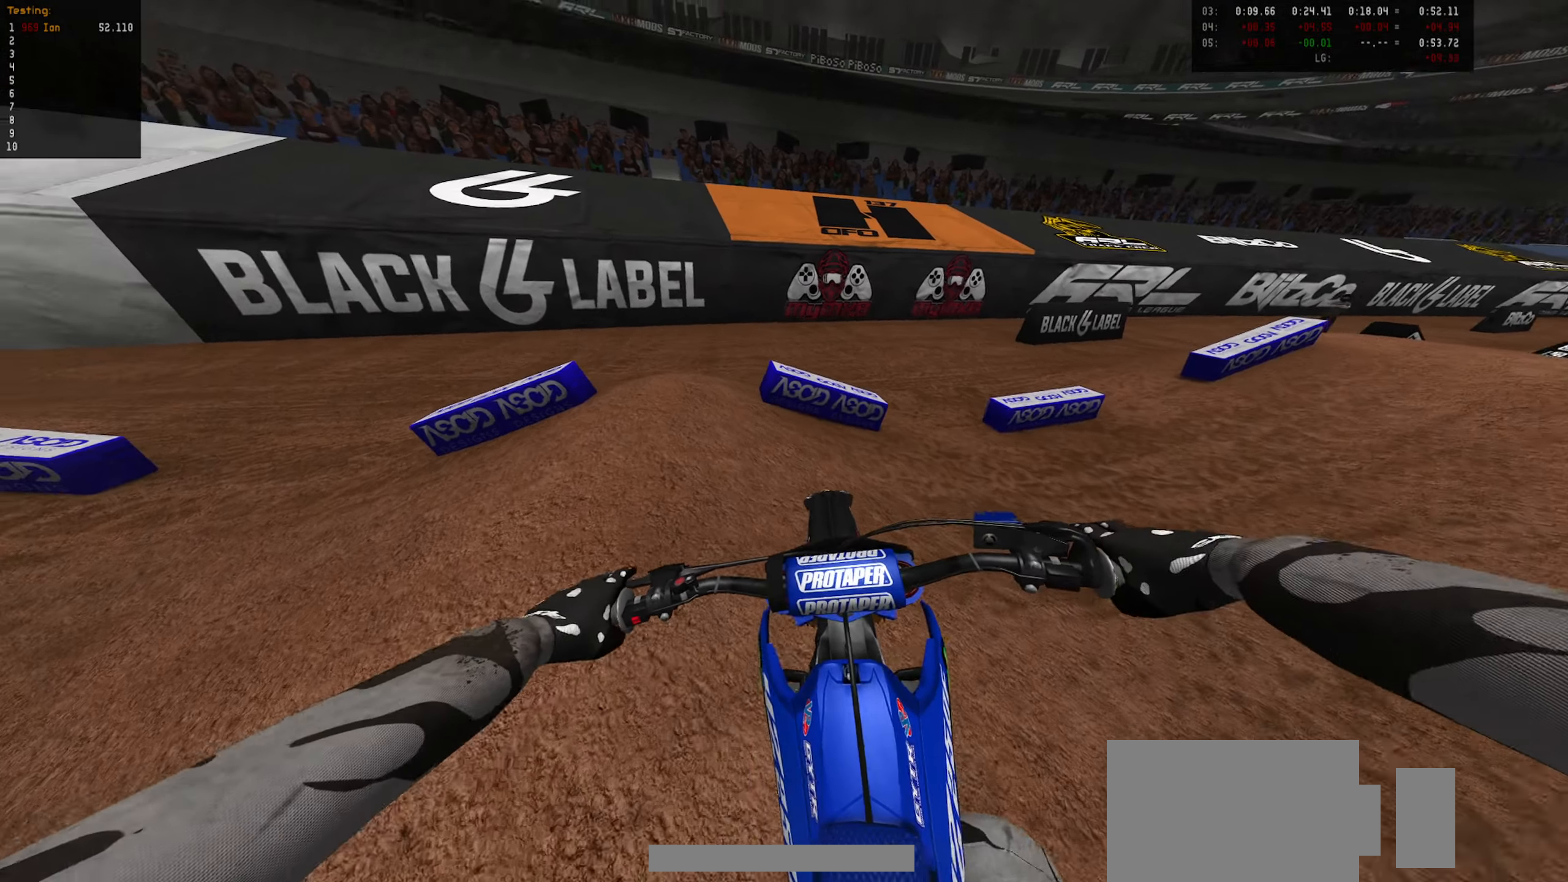
{"dt_ms": 500, "buttons": ["R2"], "left_stick": "up-left", "right_stick": "center", "events": [[83, "R2", "down"], [100, "left_stick", "center"], [217, "left_stick", "down-left"], [350, "left_stick", "center"], [433, "left_stick", "up-left"]]}
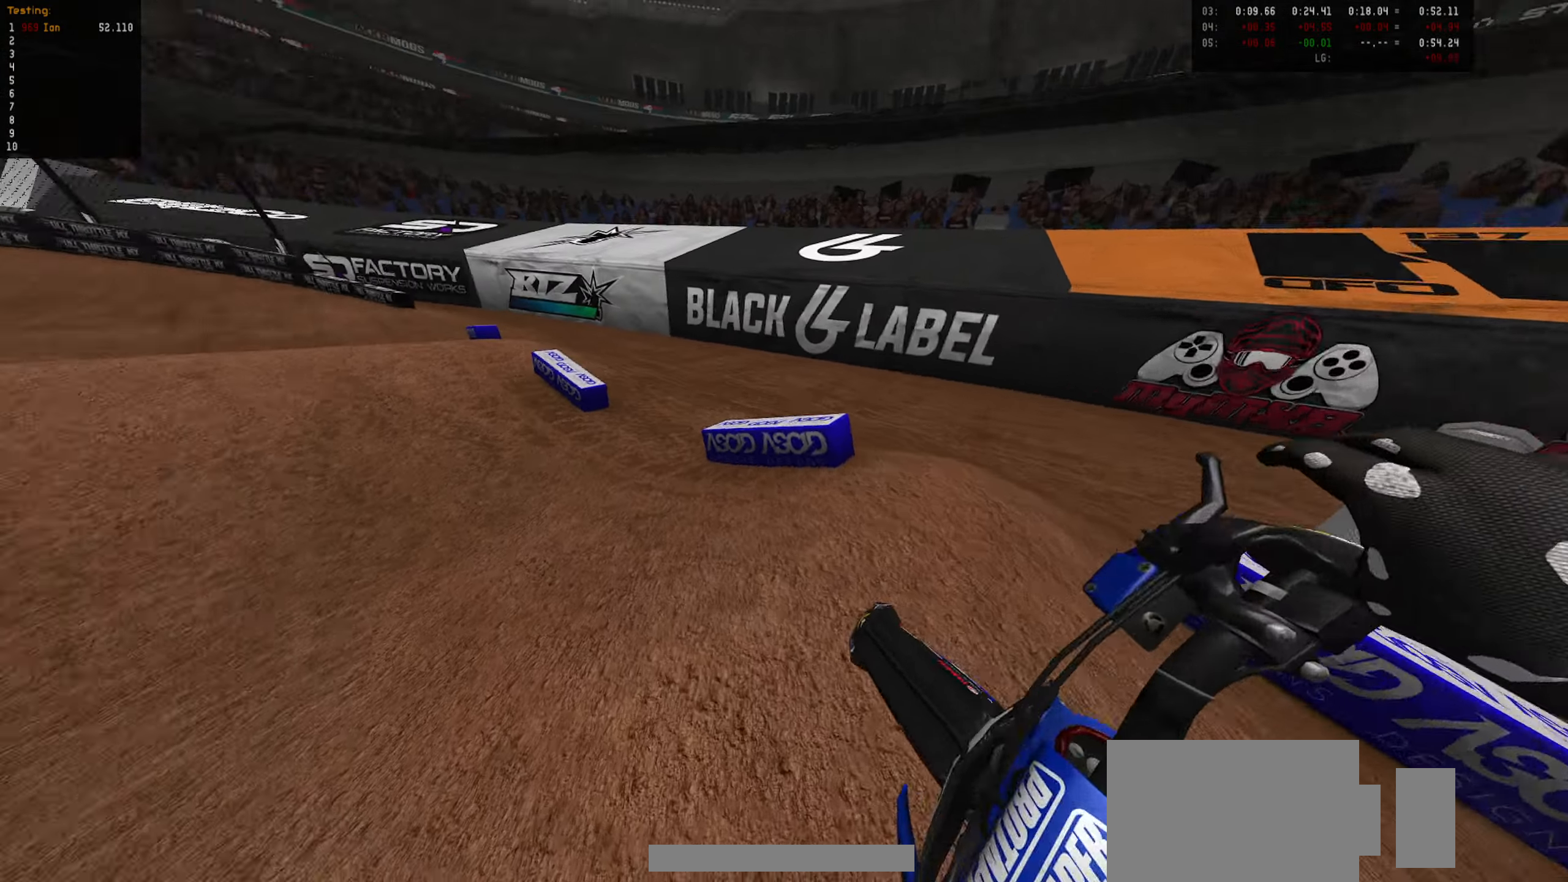
{"dt_ms": 1000, "buttons": ["R1"], "left_stick": "center", "right_stick": "center", "events": [[83, "R2", "up"], [83, "left_stick", "up"], [150, "R2", "down"], [283, "left_stick", "center"], [833, "R2", "up"], [917, "R1", "down"]]}
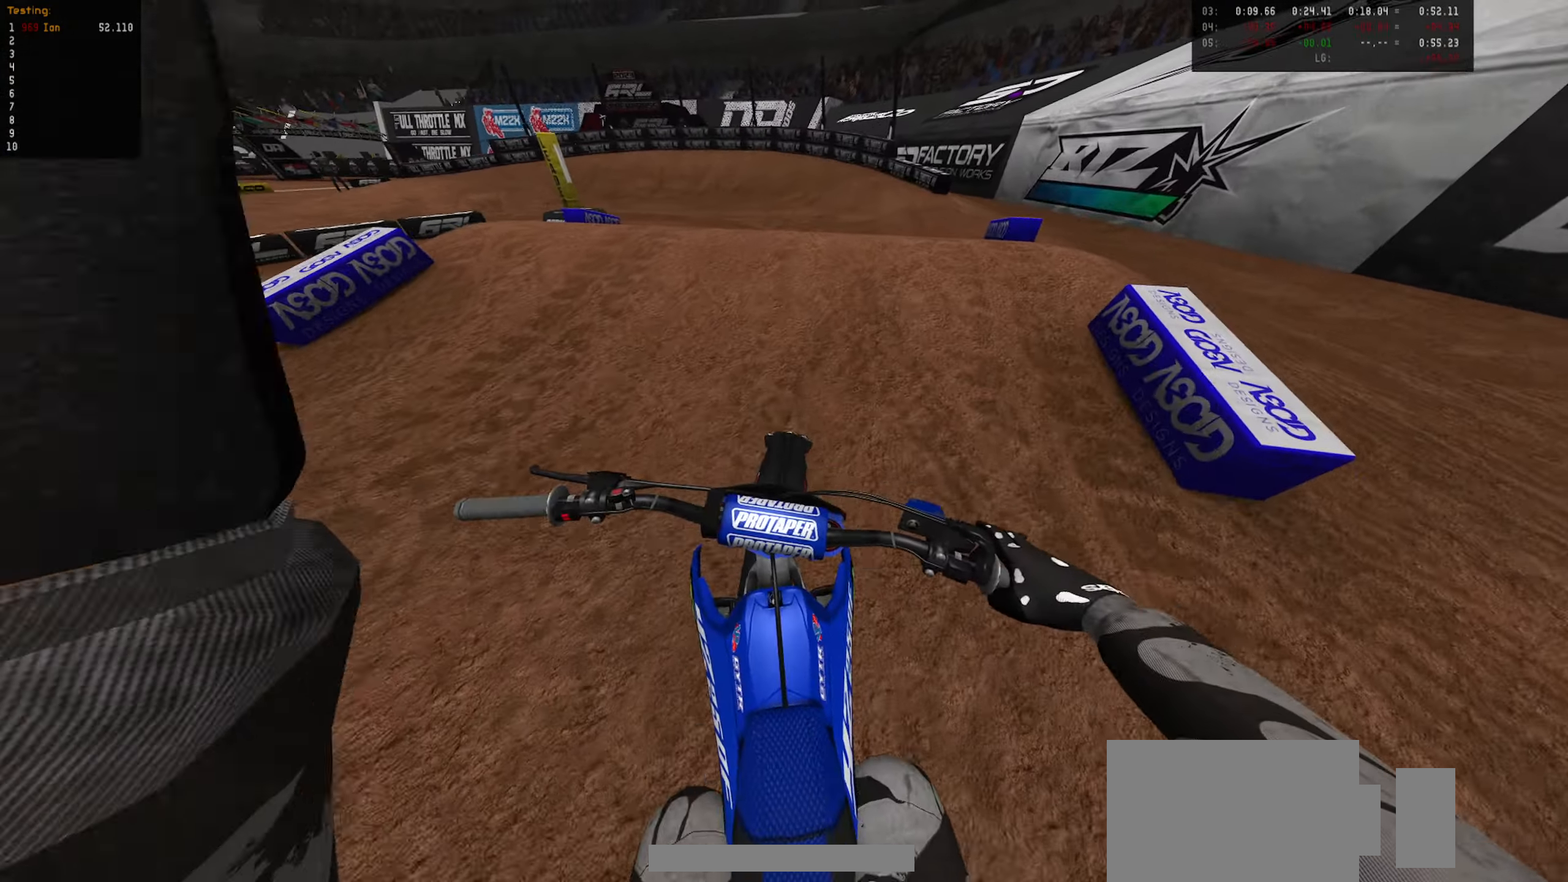
{"dt_ms": 500, "buttons": [], "left_stick": "center", "right_stick": "center", "events": [[33, "R1", "up"], [267, "R2", "down"], [283, "left_stick", "right"], [333, "left_stick", "center"], [350, "R2", "up"]]}
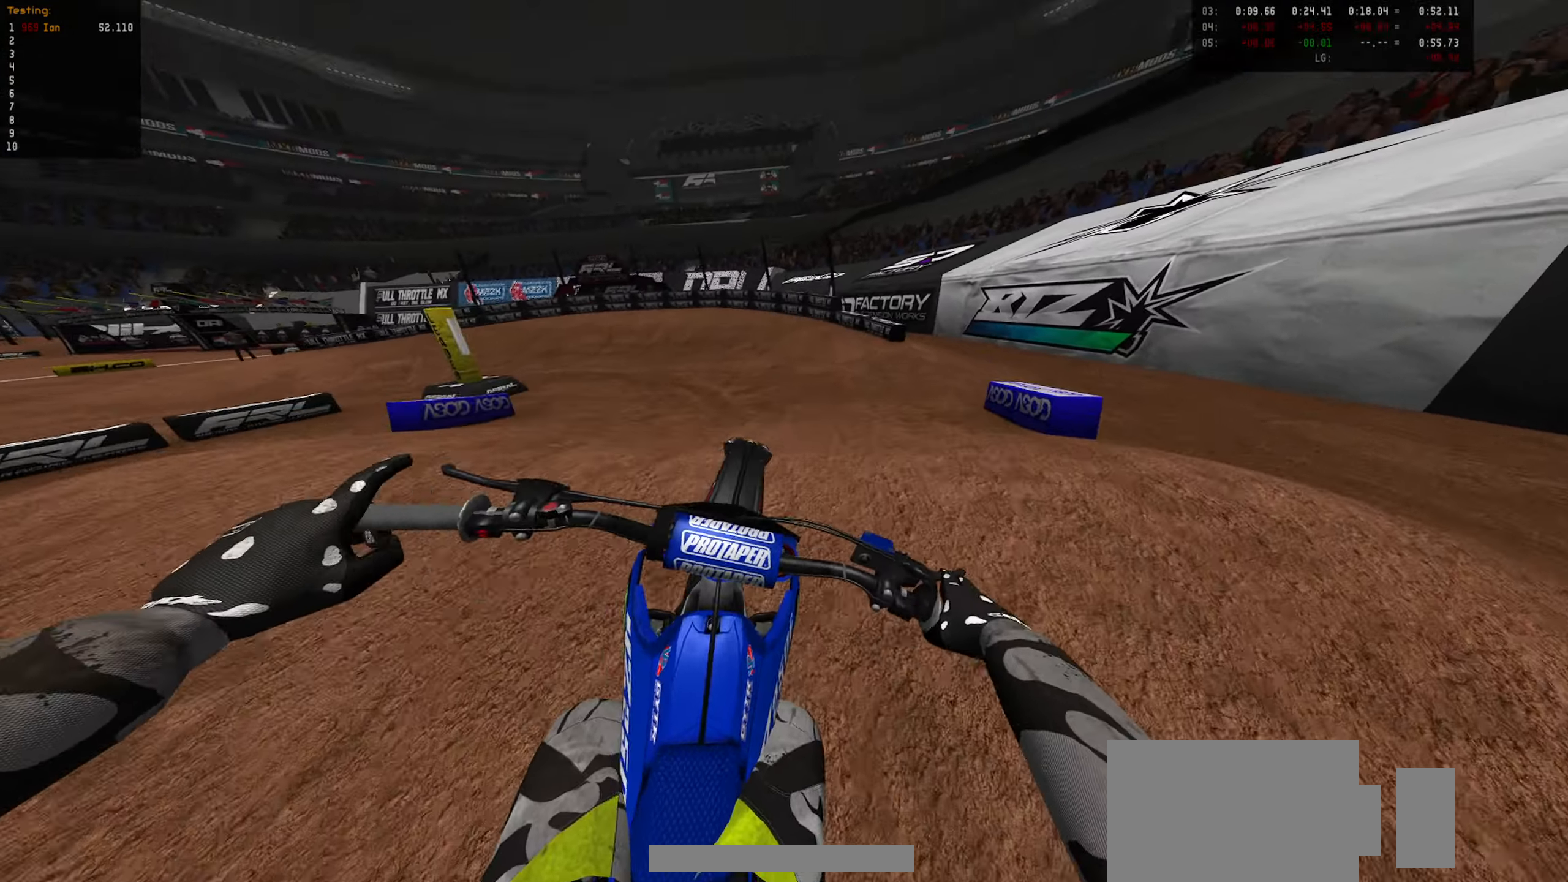
{"dt_ms": 500, "buttons": ["R2"], "left_stick": "up", "right_stick": "center", "events": [[100, "left_stick", "down"], [150, "R2", "down"], [267, "CIRCLE", "down"], [350, "left_stick", "center"], [383, "CIRCLE", "up"], [483, "left_stick", "up"]]}
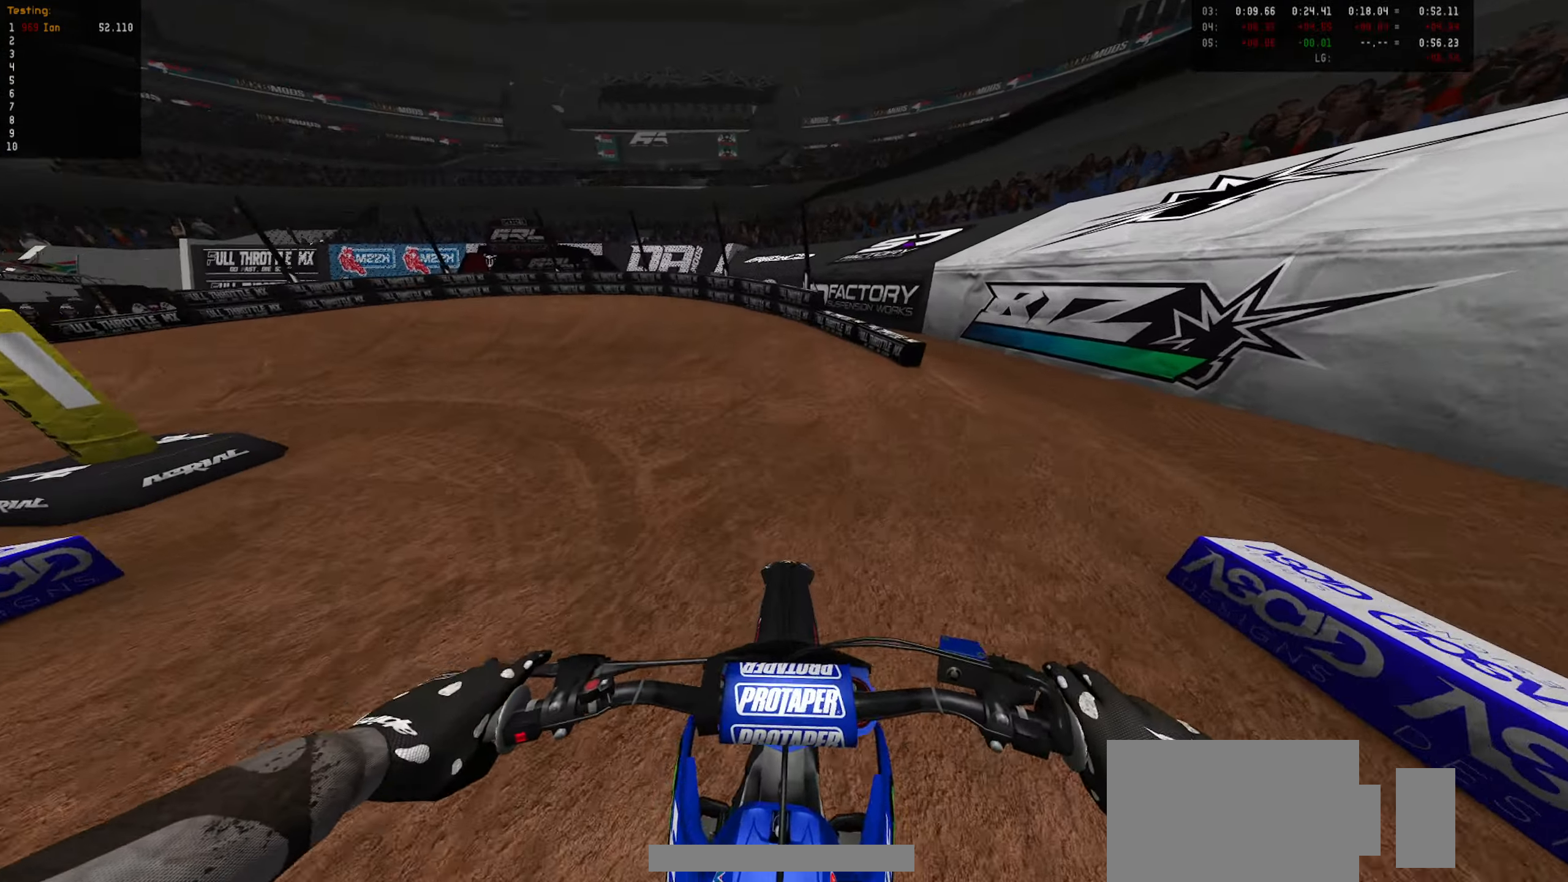
{"dt_ms": 500, "buttons": ["R2"], "left_stick": "center", "right_stick": "center", "events": [[367, "CIRCLE", "down"], [417, "left_stick", "center"], [467, "CIRCLE", "up"]]}
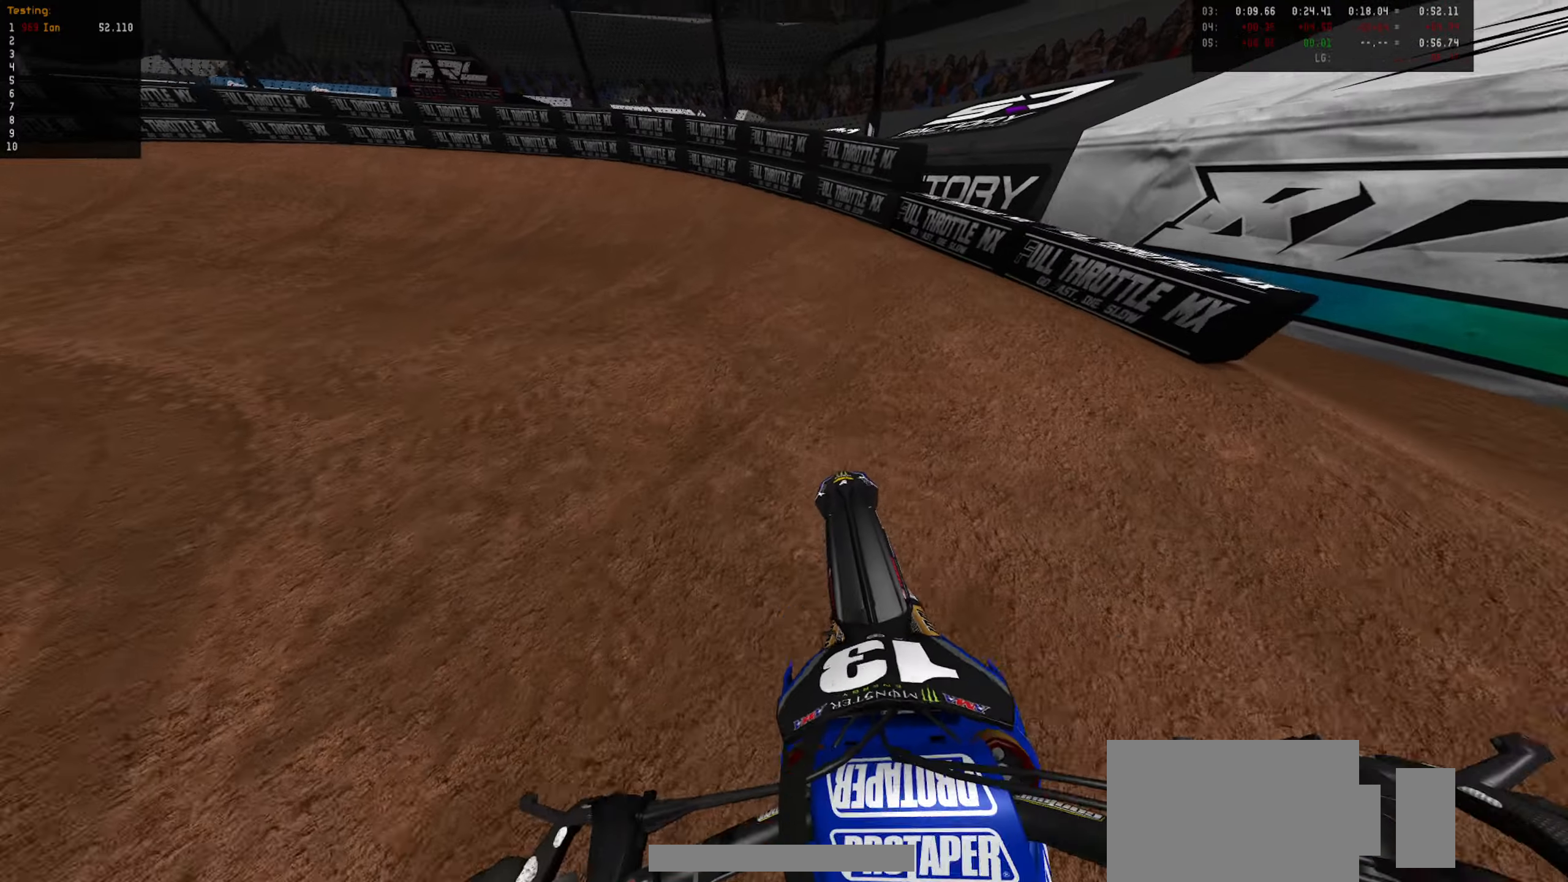
{"dt_ms": 500, "buttons": ["R2"], "left_stick": "left", "right_stick": "center", "events": [[17, "left_stick", "down-left"], [167, "left_stick", "center"], [250, "left_stick", "left"], [317, "R2", "up"], [434, "R2", "down"]]}
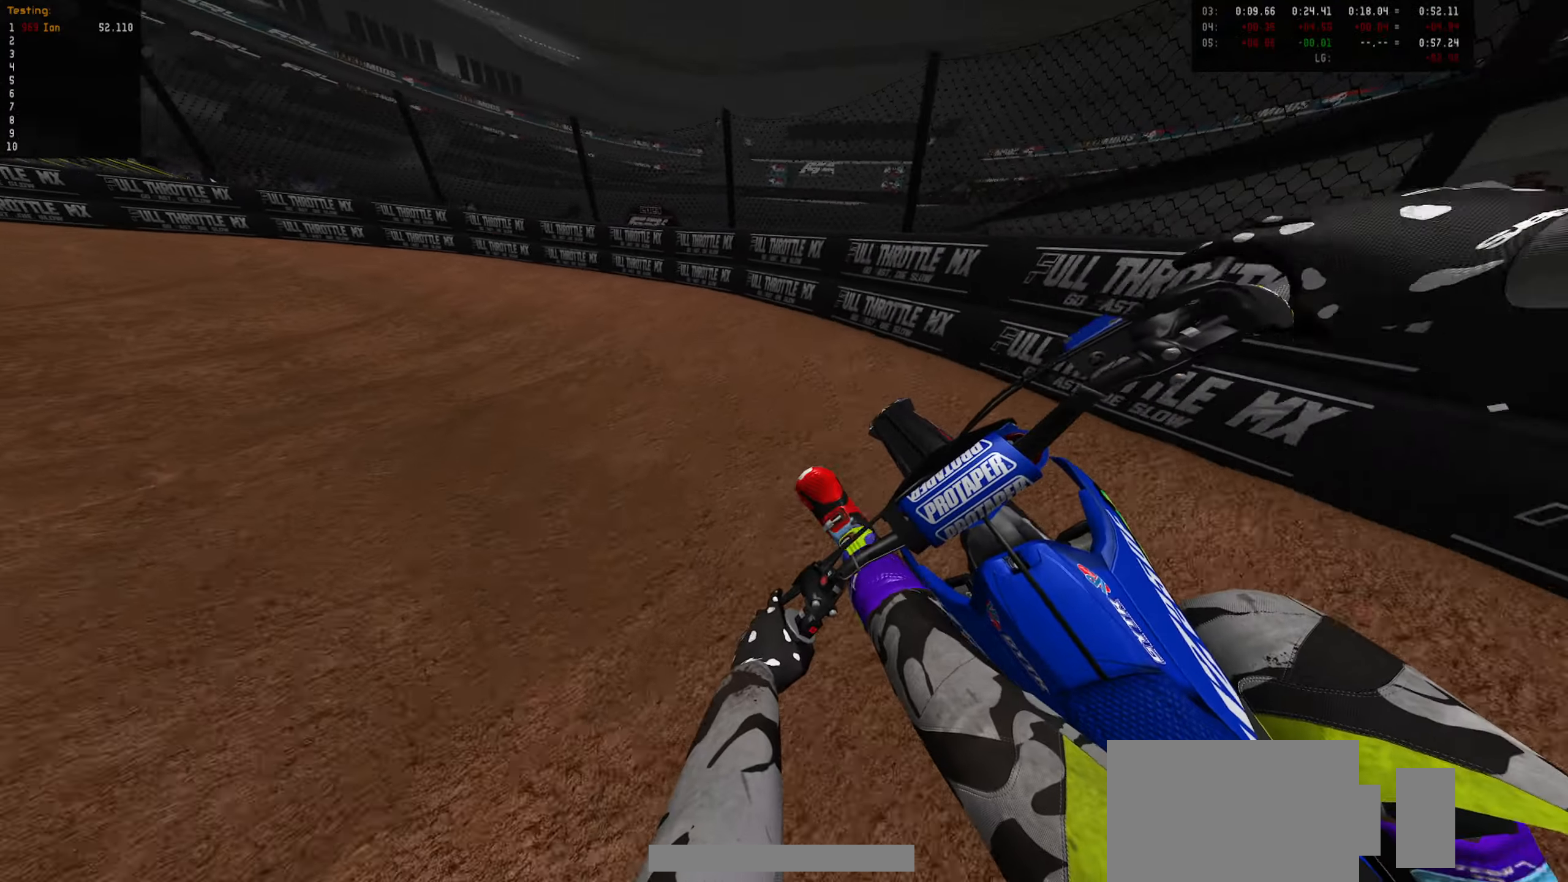
{"dt_ms": 500, "buttons": ["R2"], "left_stick": "left", "right_stick": "center", "events": [[17, "R2", "up"], [134, "R2", "down"], [200, "R2", "up"], [267, "R2", "down"]]}
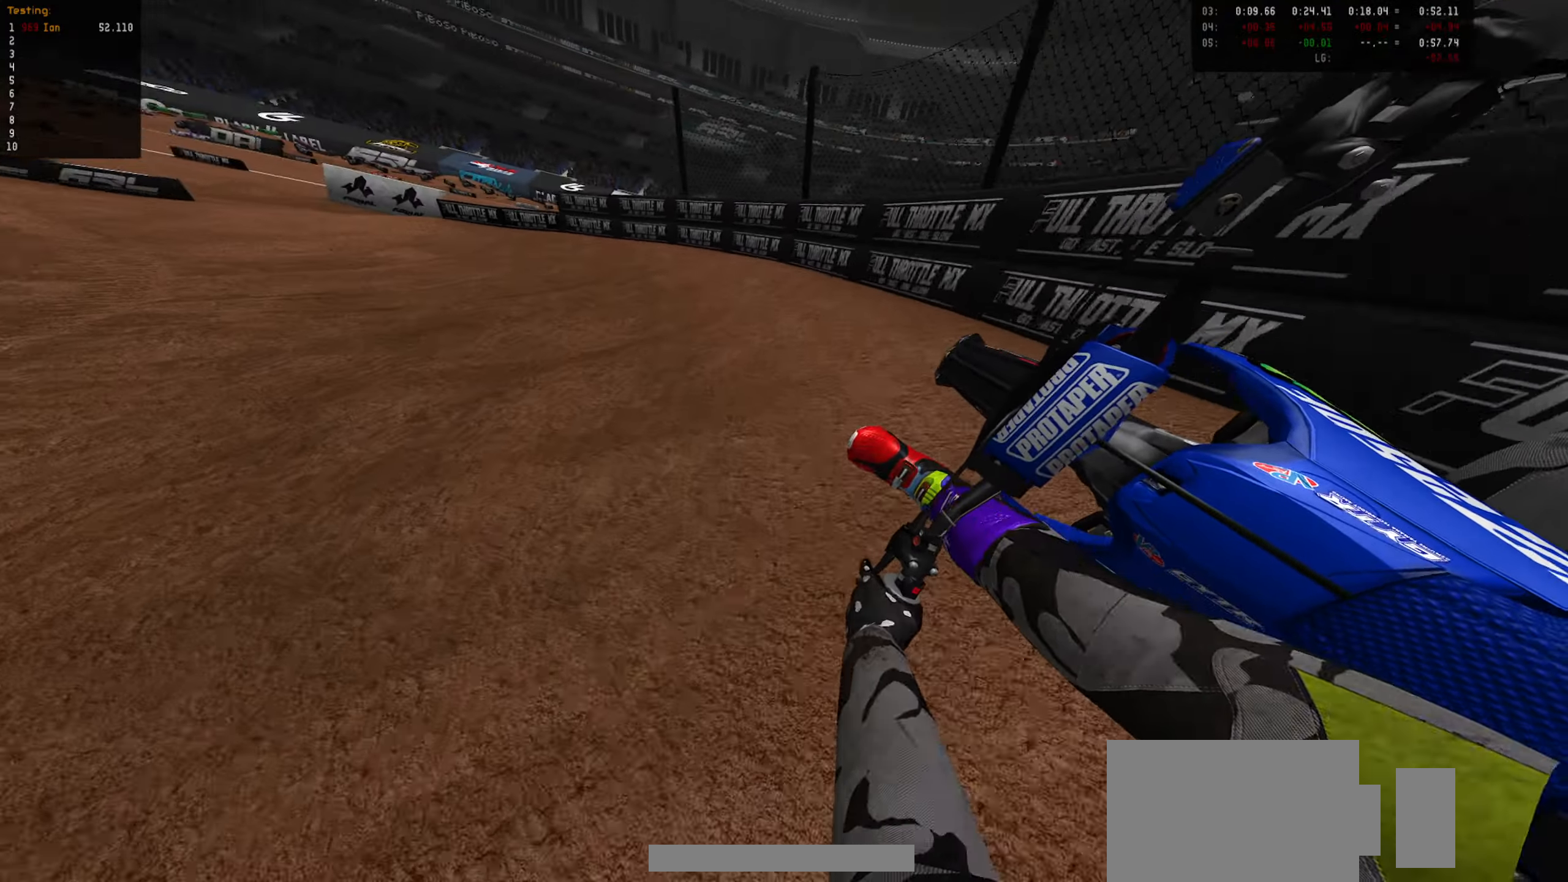
{"dt_ms": 500, "buttons": [], "left_stick": "center", "right_stick": "center", "events": [[417, "R2", "up"], [484, "left_stick", "center"]]}